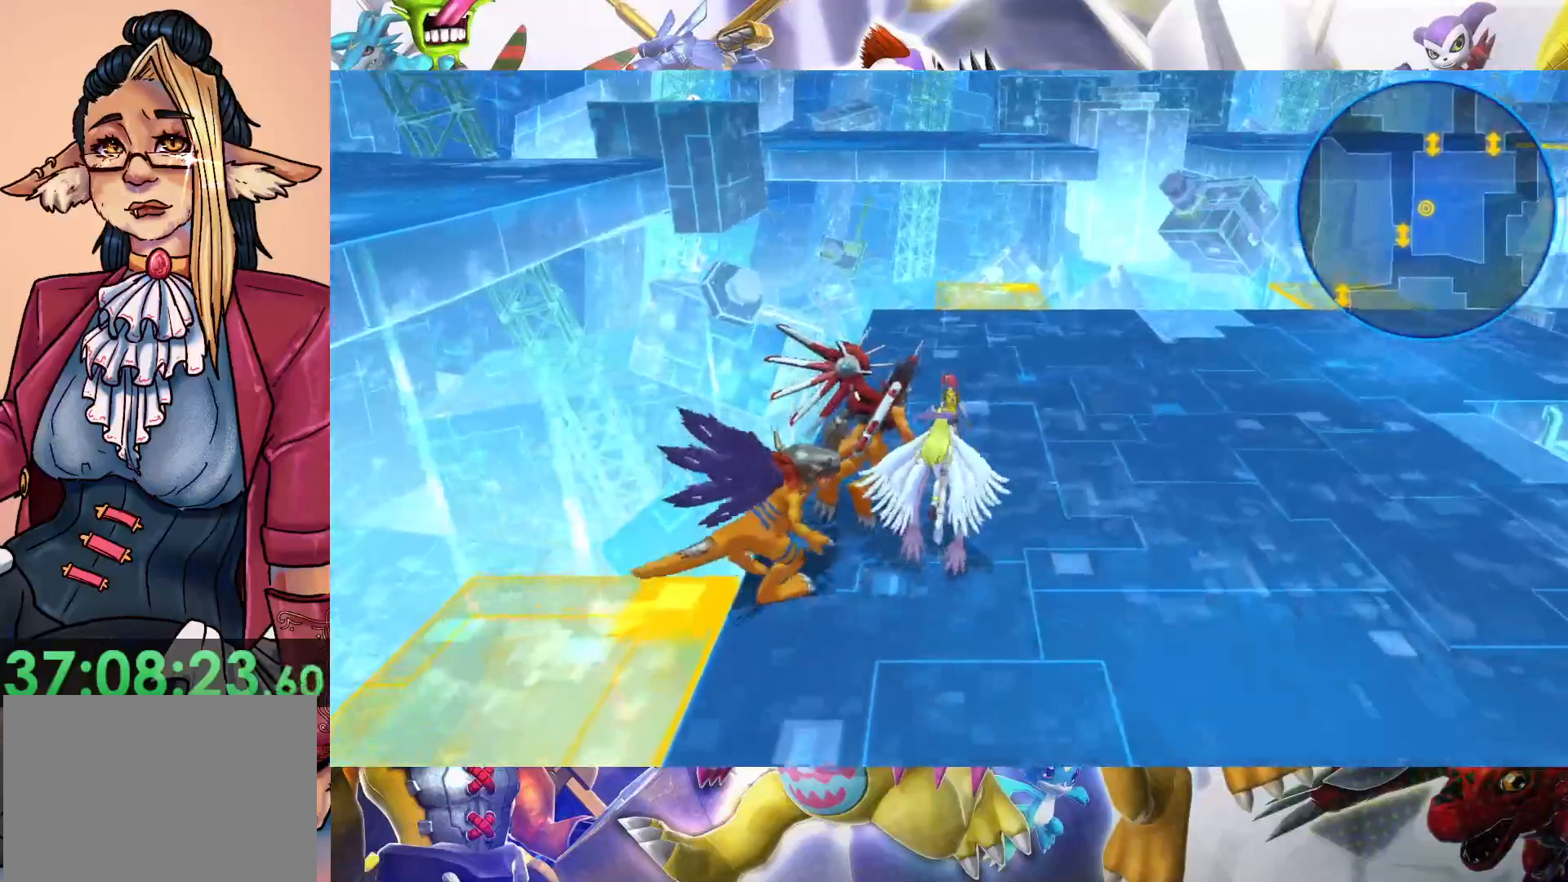
Gameplay with a controller (Nintendo layout); each line is a JSON object with the inputs held at the frame after it. "events" lists button and stick changes between this image and that frame as [ms after this image, input, new state], when the widget could be followed in between. Not read: L3 R1 R3.
{"buttons": [], "left_stick": "up", "right_stick": "center", "events": []}
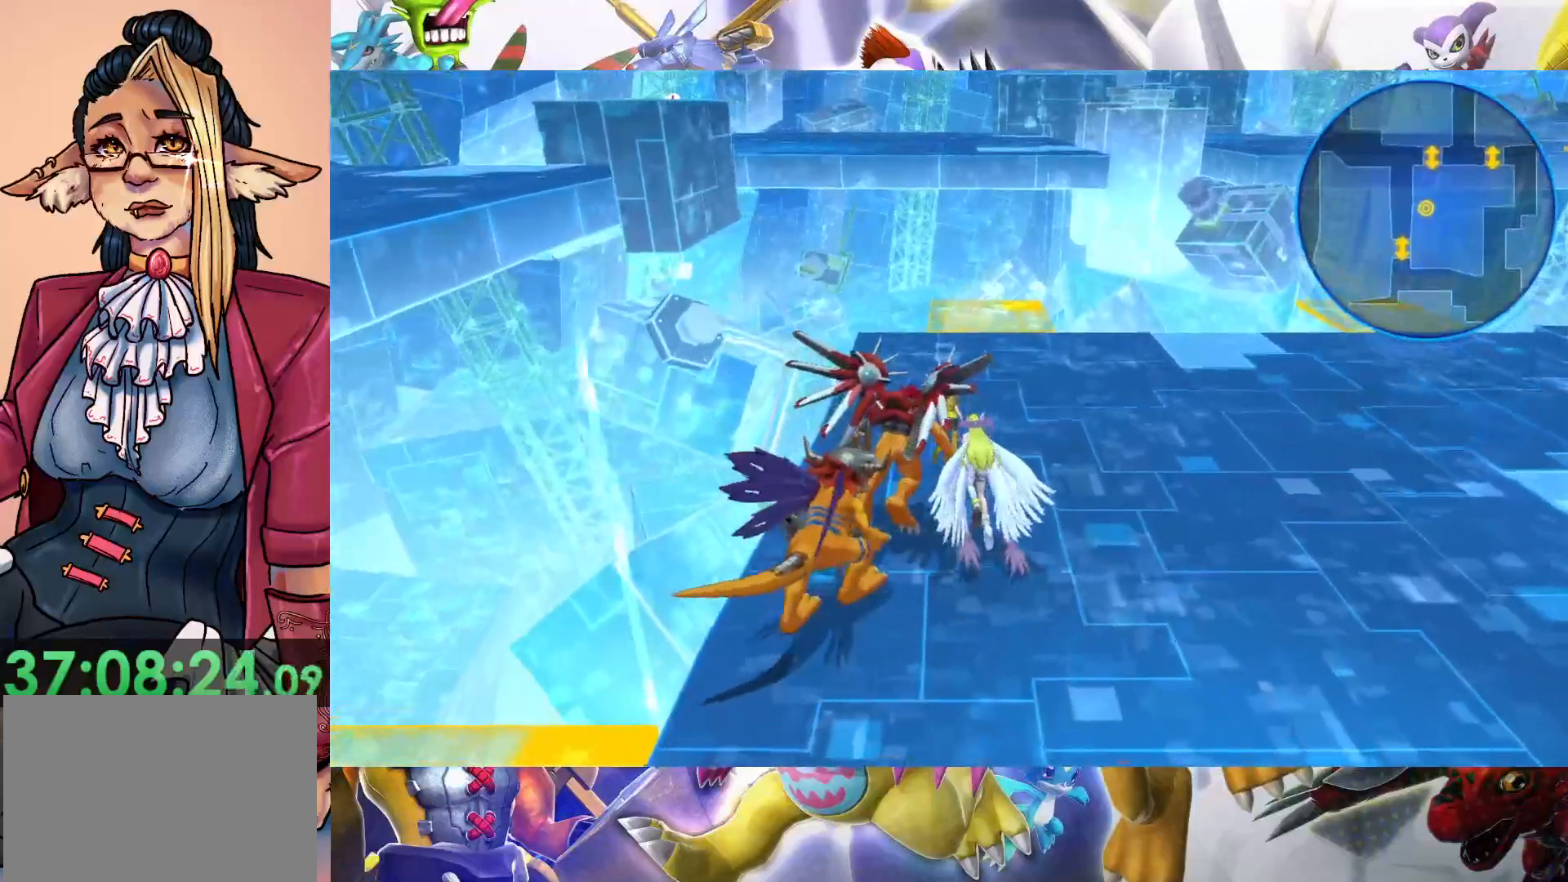
{"buttons": [], "left_stick": "up", "right_stick": "center", "events": []}
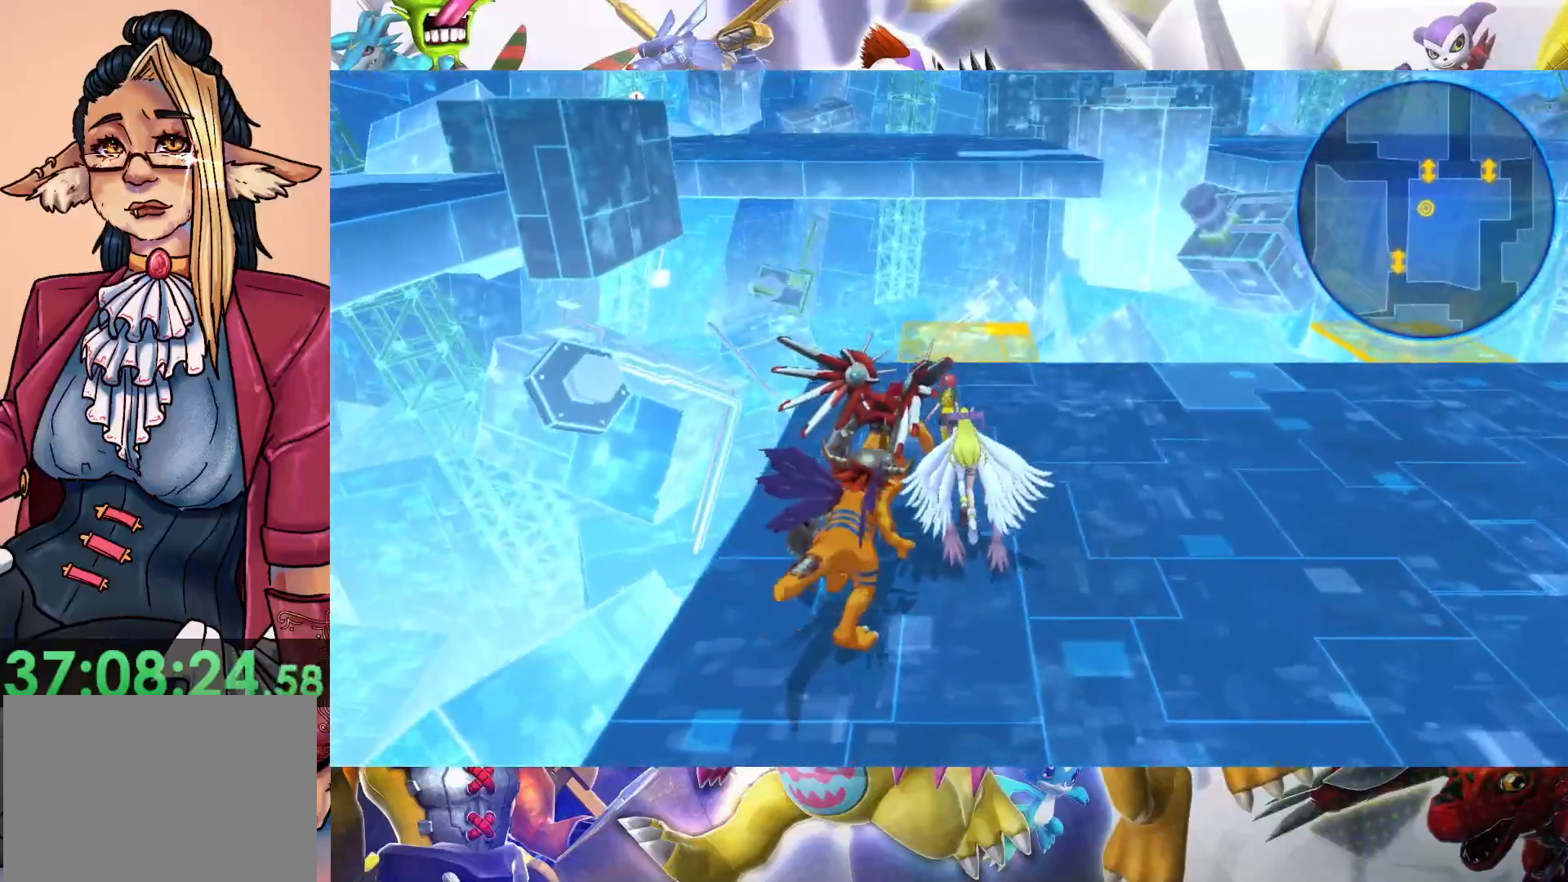
{"buttons": [], "left_stick": "up", "right_stick": "center", "events": []}
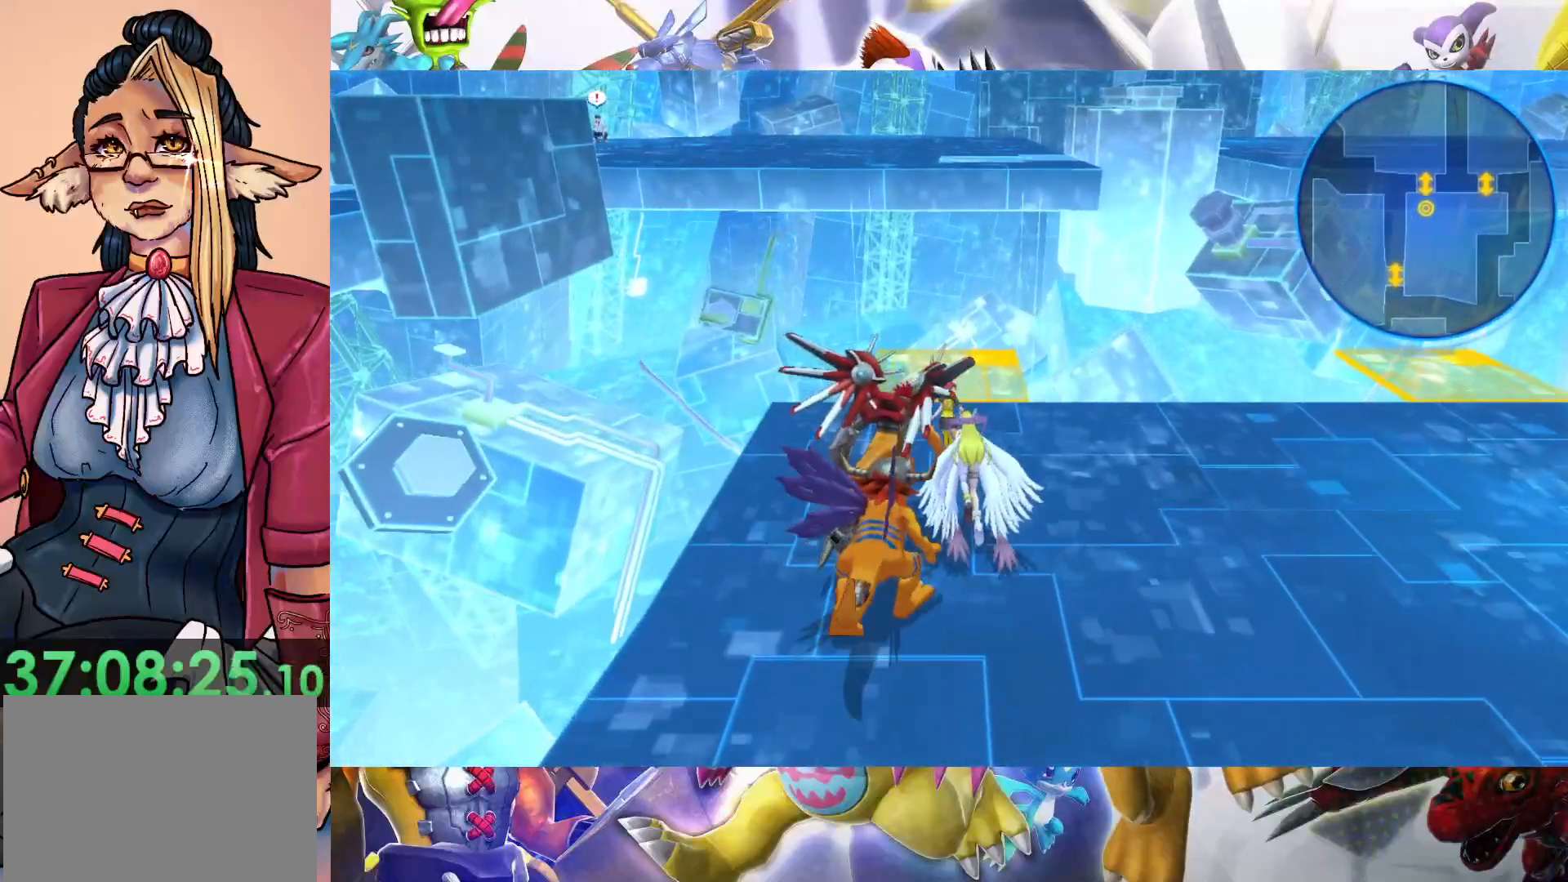
{"buttons": [], "left_stick": "up", "right_stick": "center", "events": []}
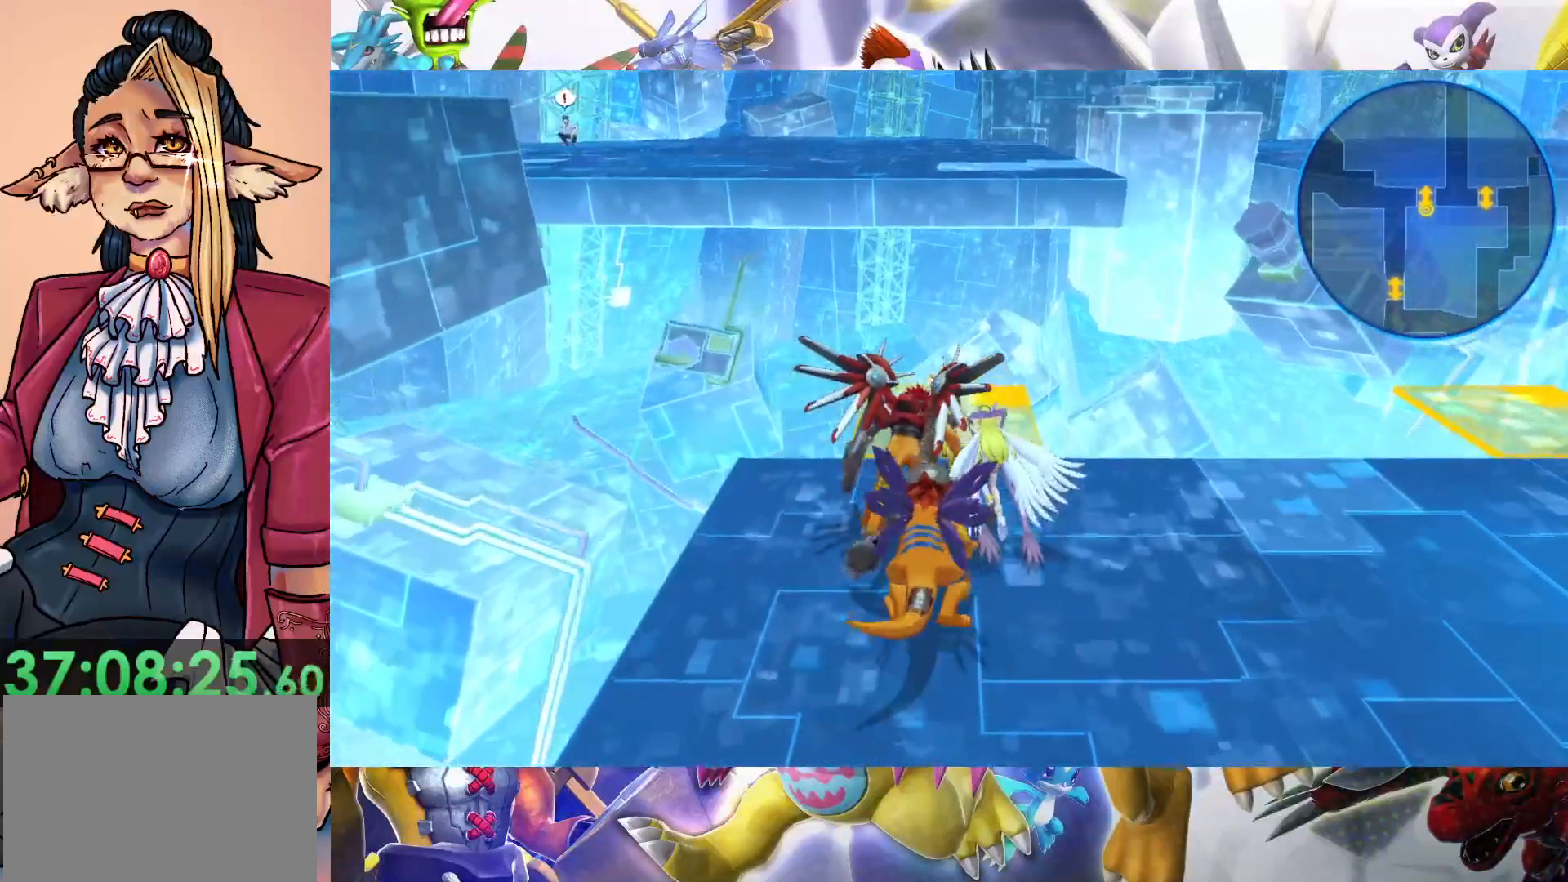
{"buttons": ["B"], "left_stick": "center", "right_stick": "center", "events": [[183, "B", "down"], [300, "left_stick", "center"]]}
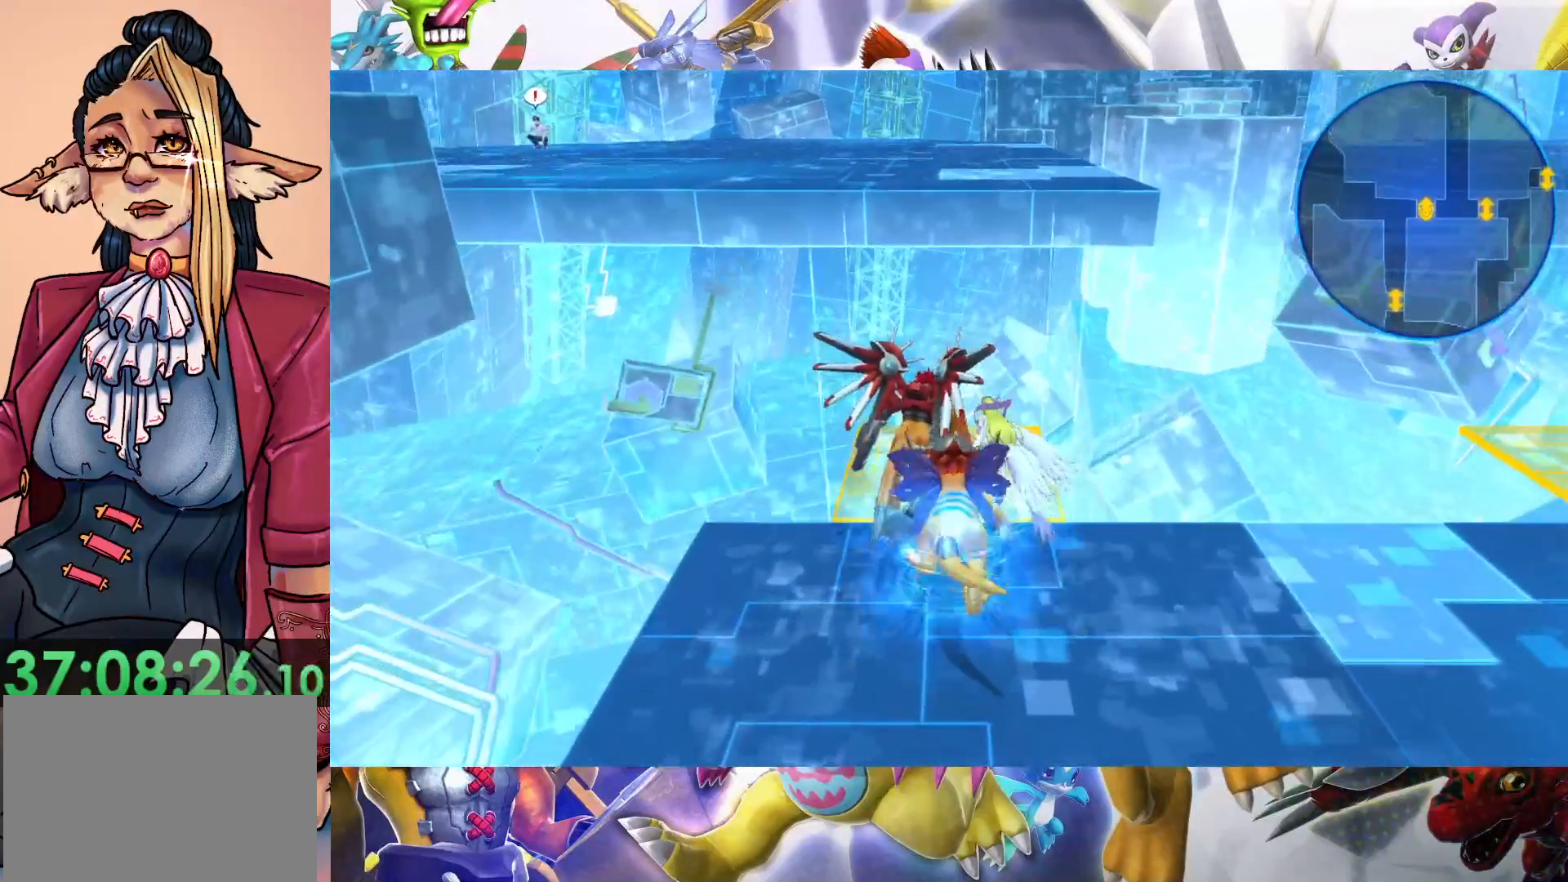
{"buttons": [], "left_stick": "center", "right_stick": "center", "events": [[117, "B", "up"]]}
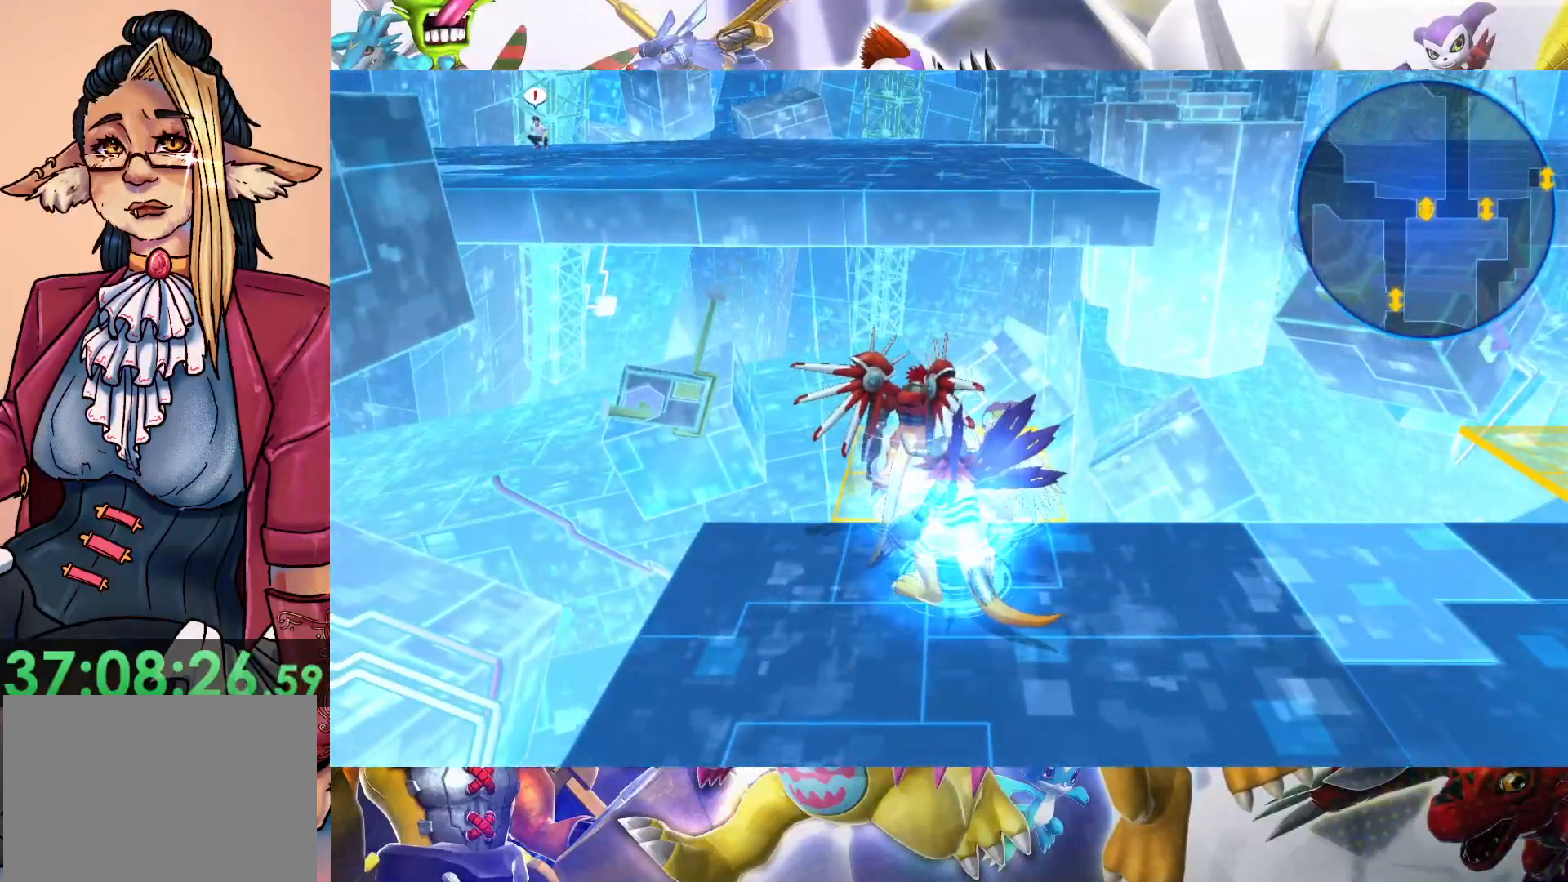
{"buttons": [], "left_stick": "center", "right_stick": "center", "events": []}
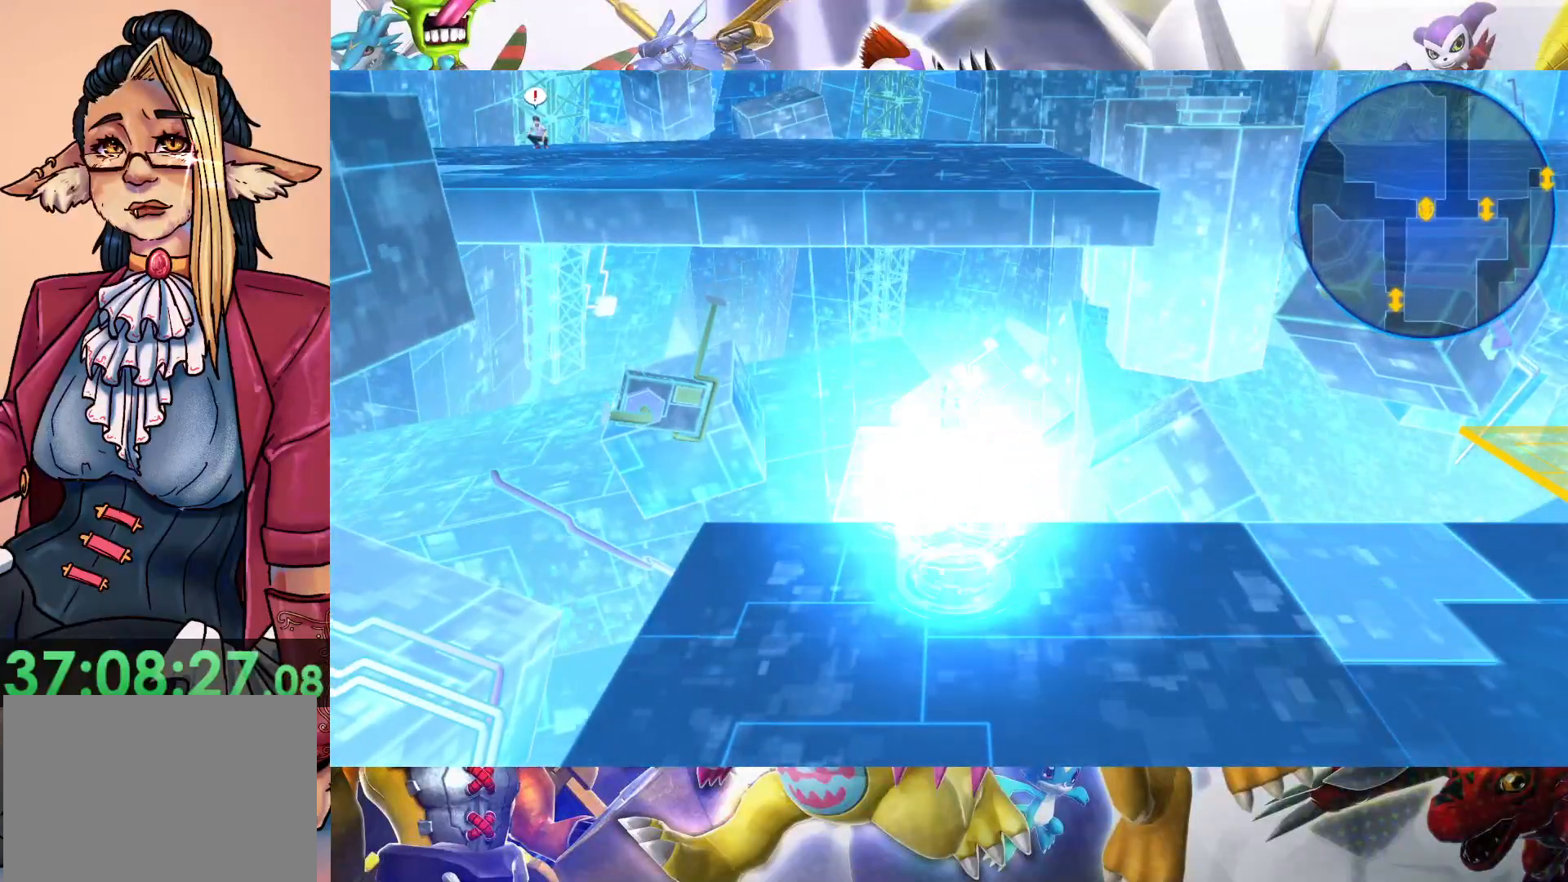
{"buttons": [], "left_stick": "center", "right_stick": "center", "events": []}
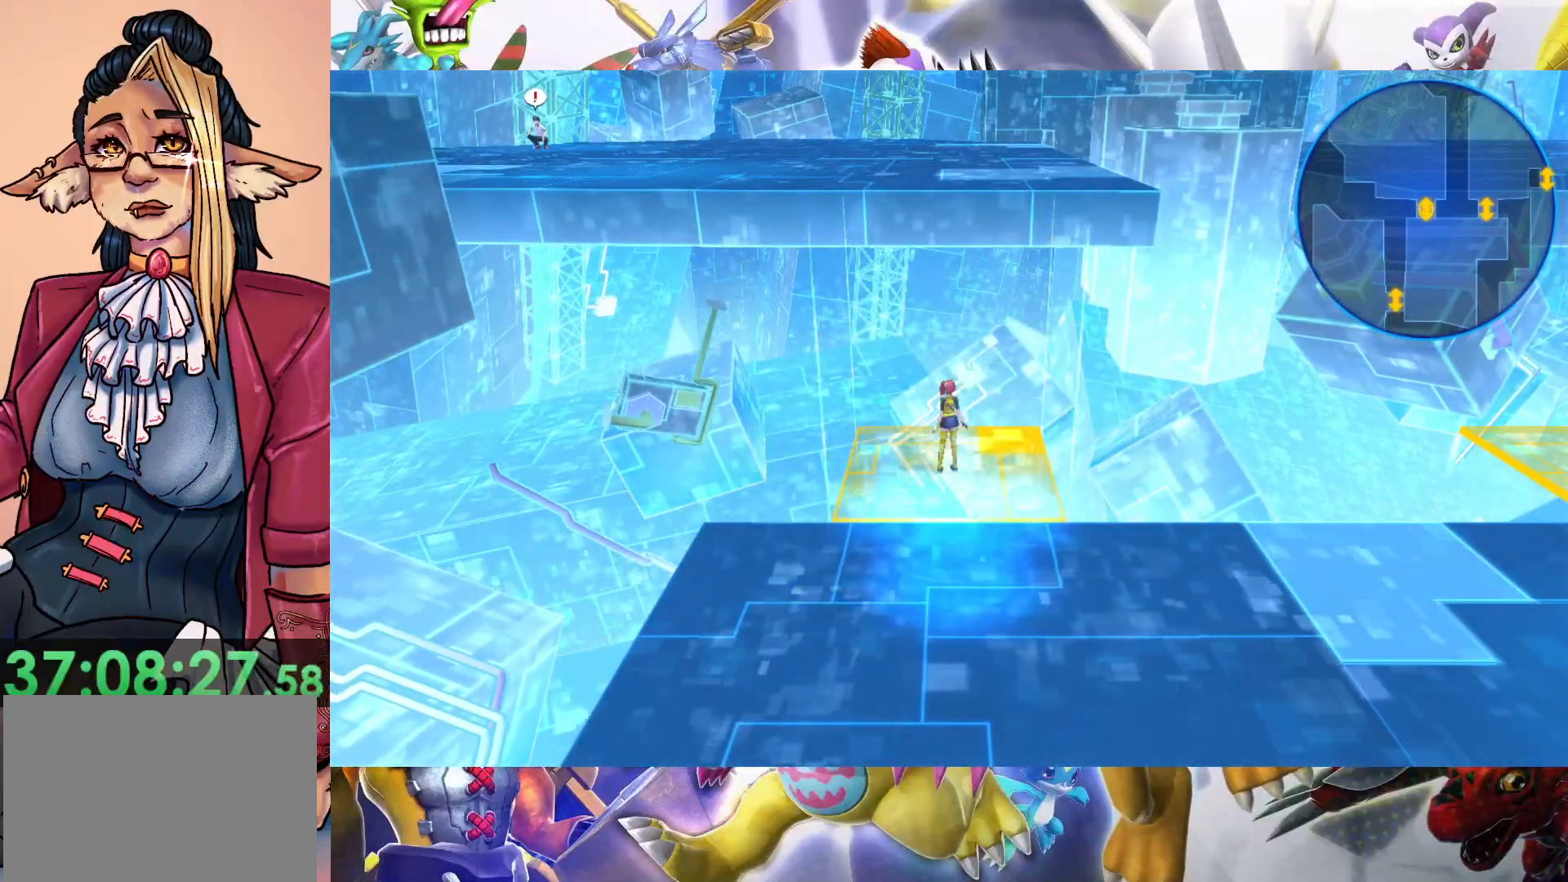
{"buttons": [], "left_stick": "center", "right_stick": "center", "events": []}
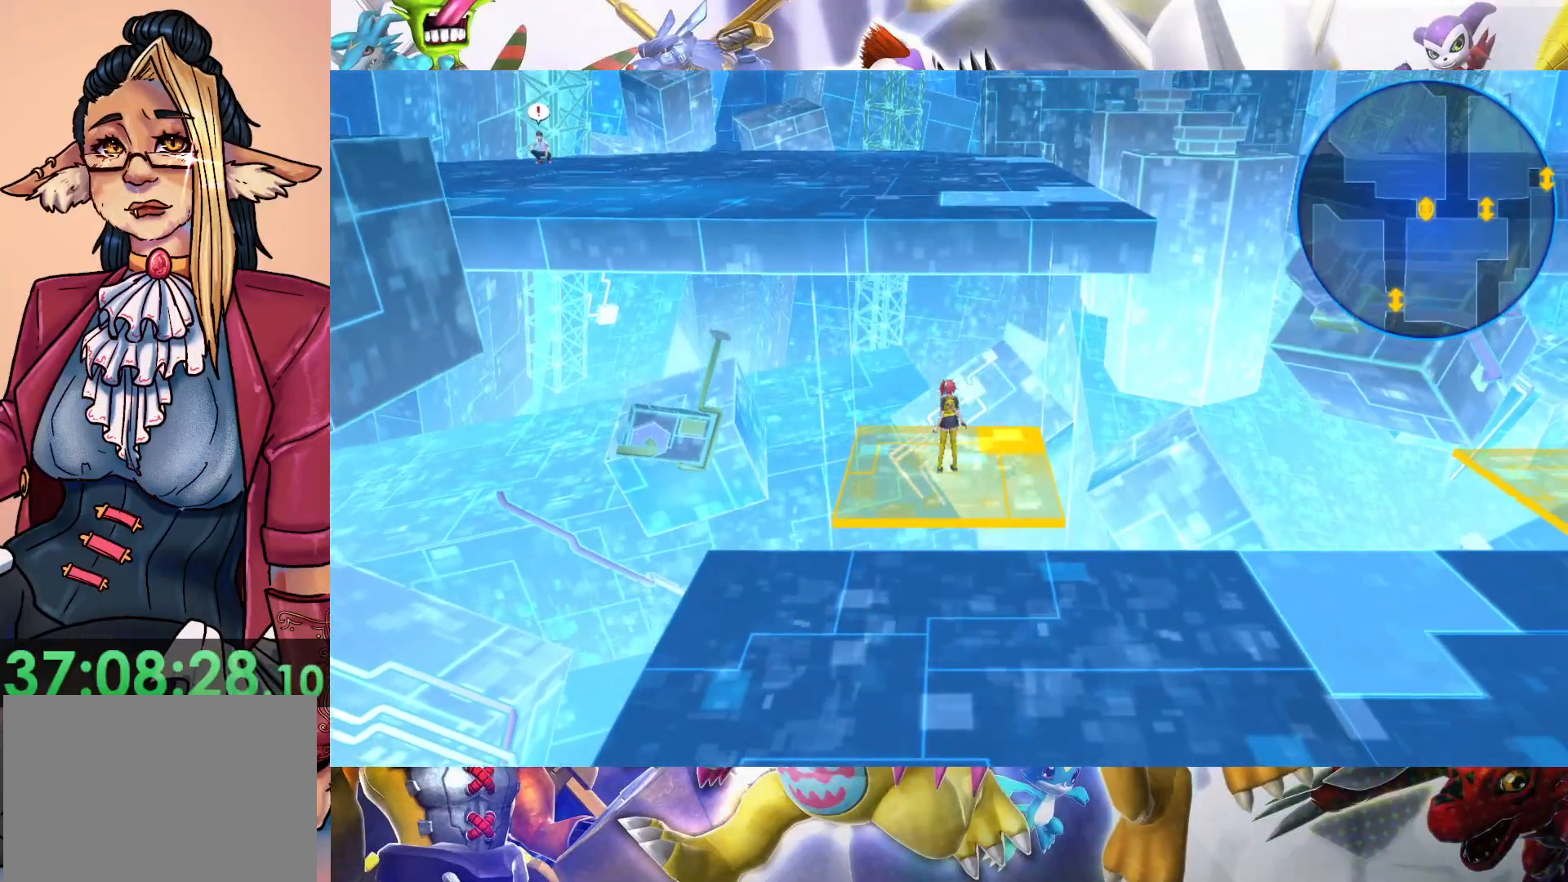
{"buttons": [], "left_stick": "up", "right_stick": "center", "events": [[367, "left_stick", "up"]]}
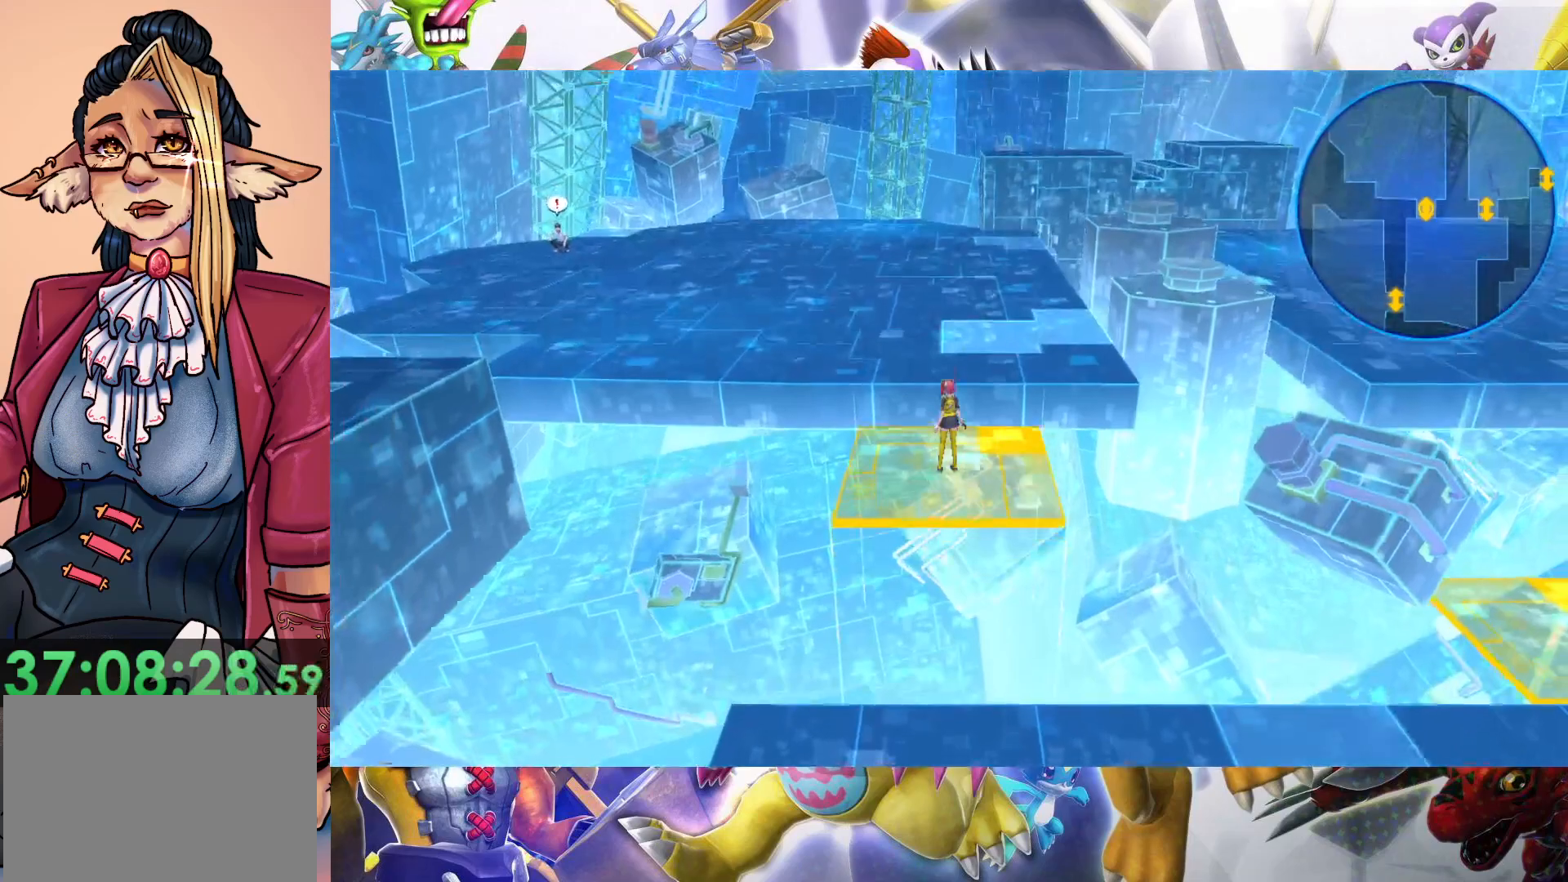
{"buttons": [], "left_stick": "up", "right_stick": "center", "events": []}
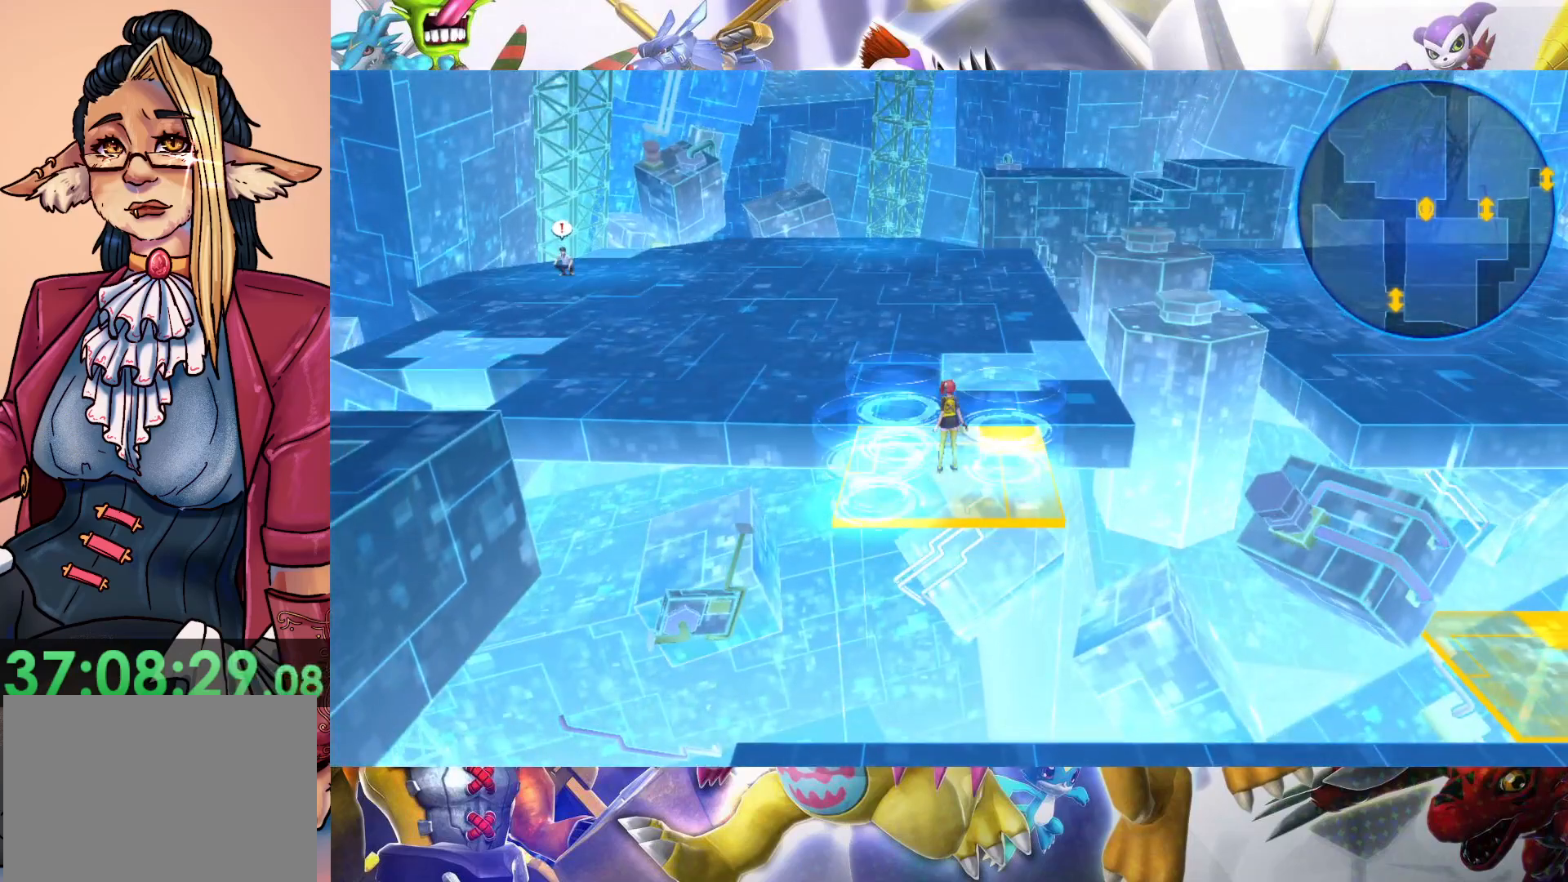
{"buttons": [], "left_stick": "up", "right_stick": "center", "events": []}
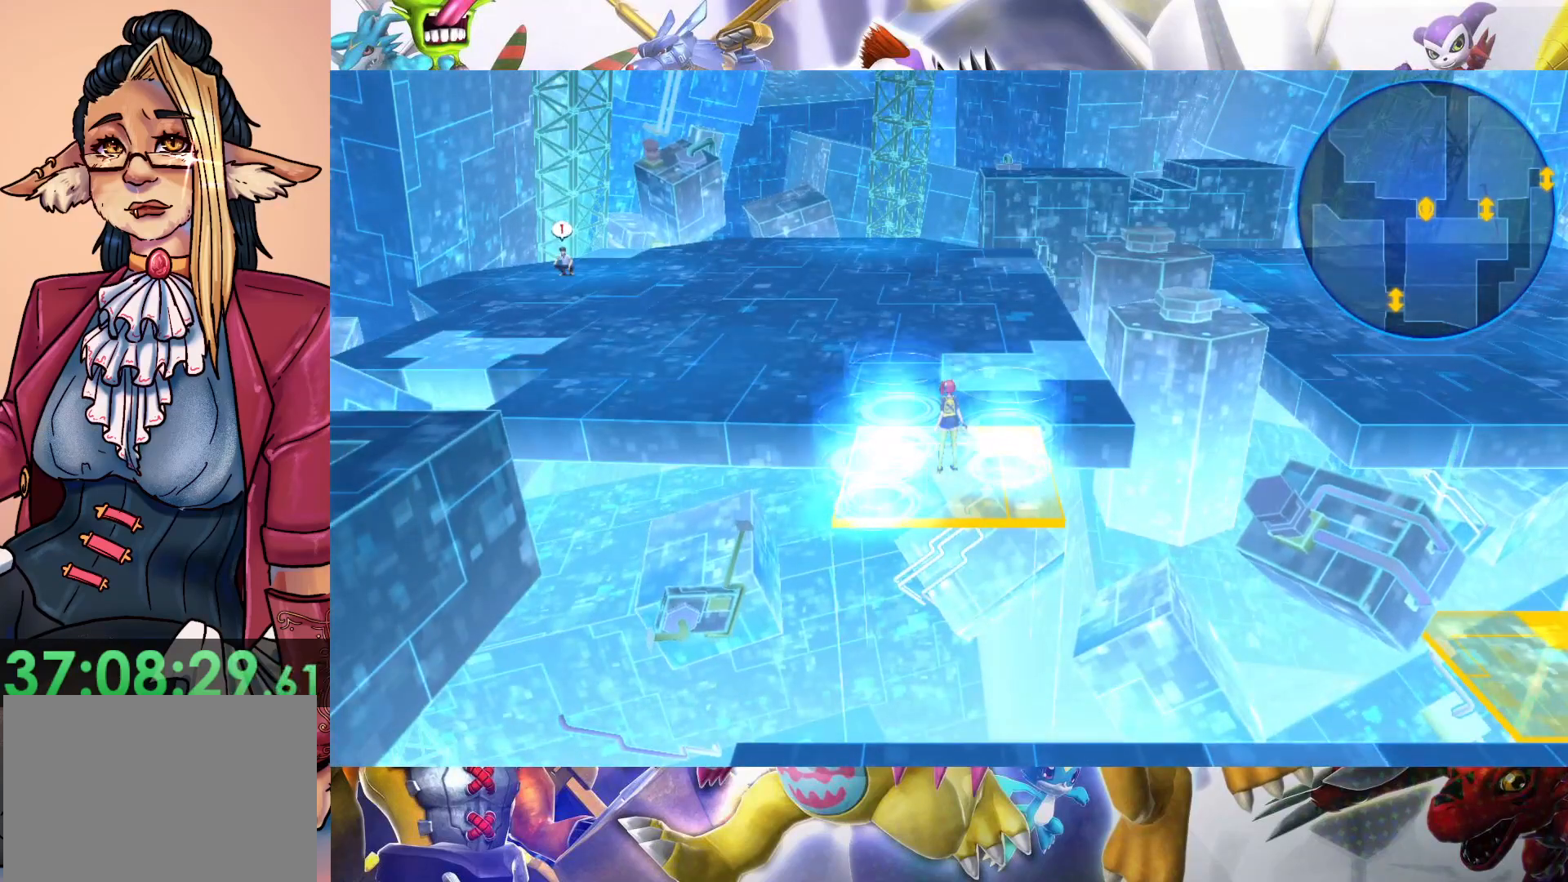
{"buttons": [], "left_stick": "up", "right_stick": "center", "events": []}
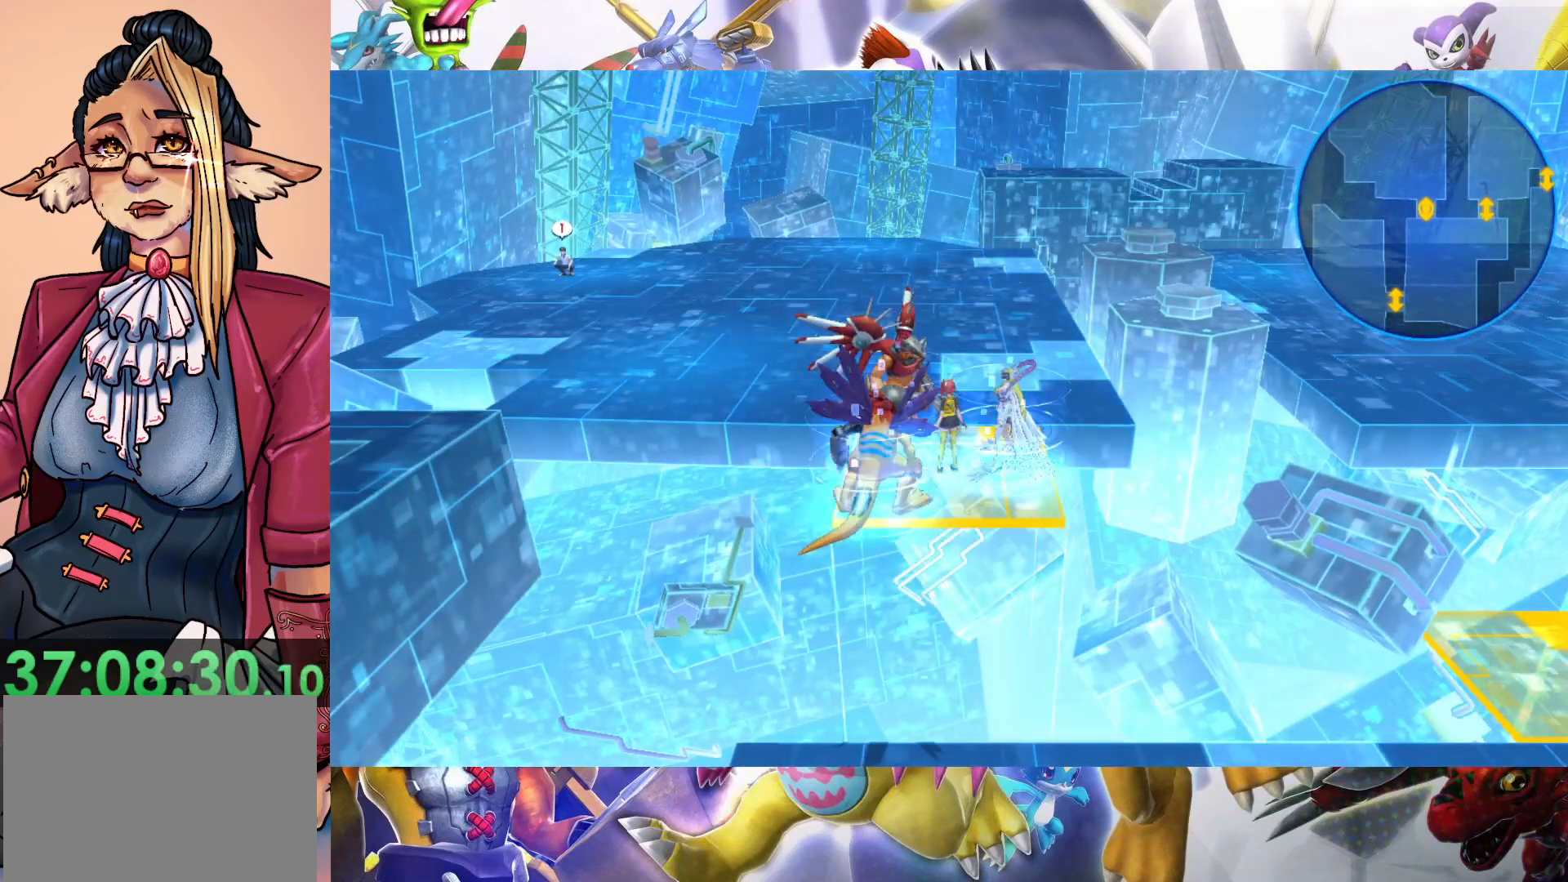
{"buttons": [], "left_stick": "up", "right_stick": "center", "events": []}
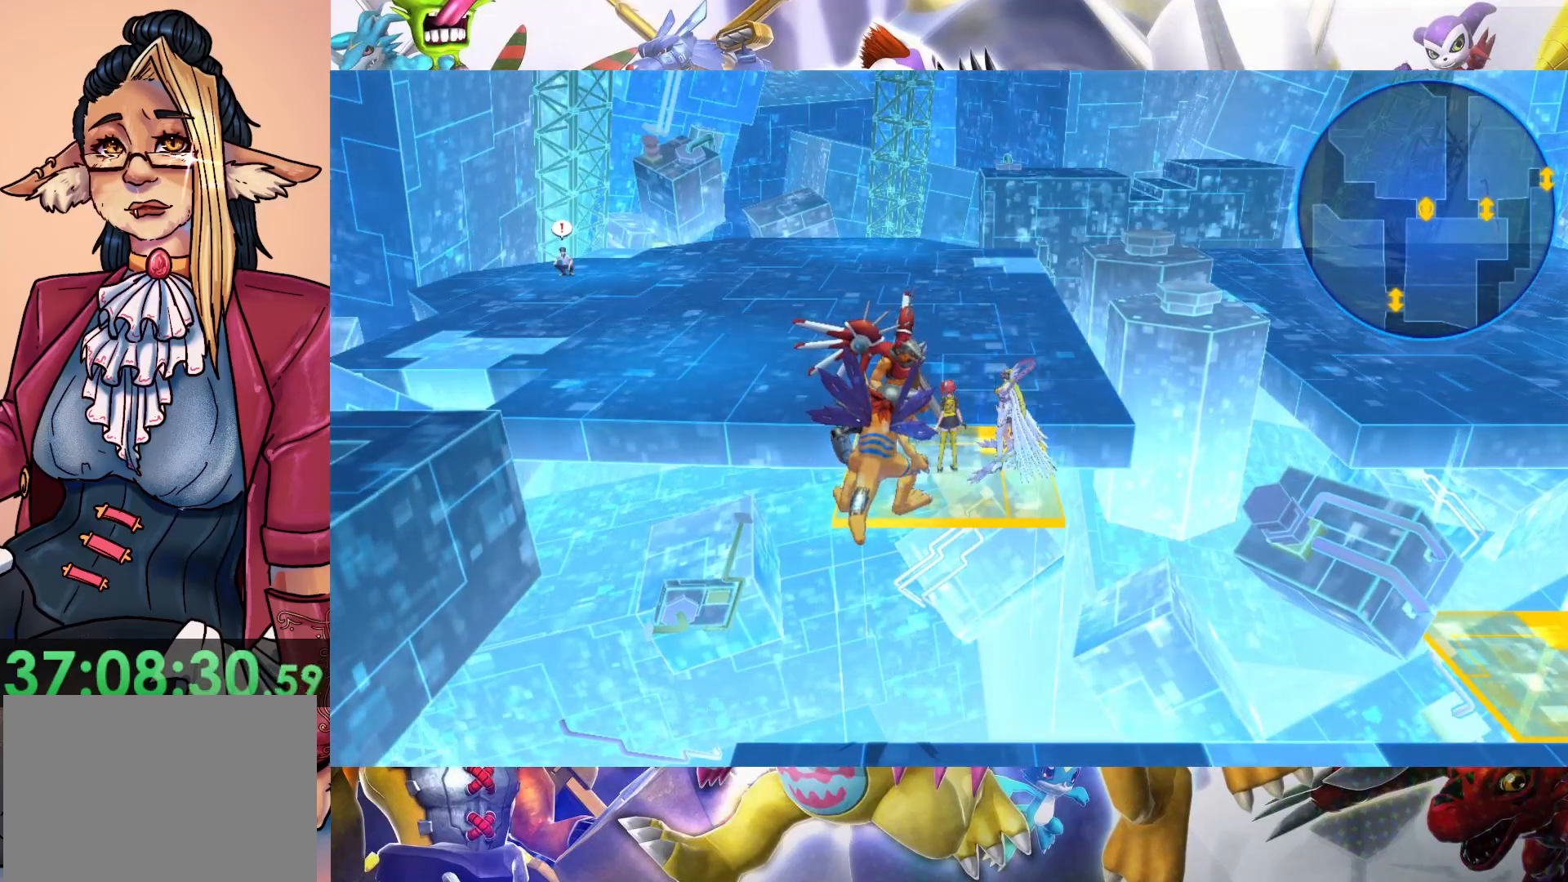
{"buttons": [], "left_stick": "up", "right_stick": "center", "events": []}
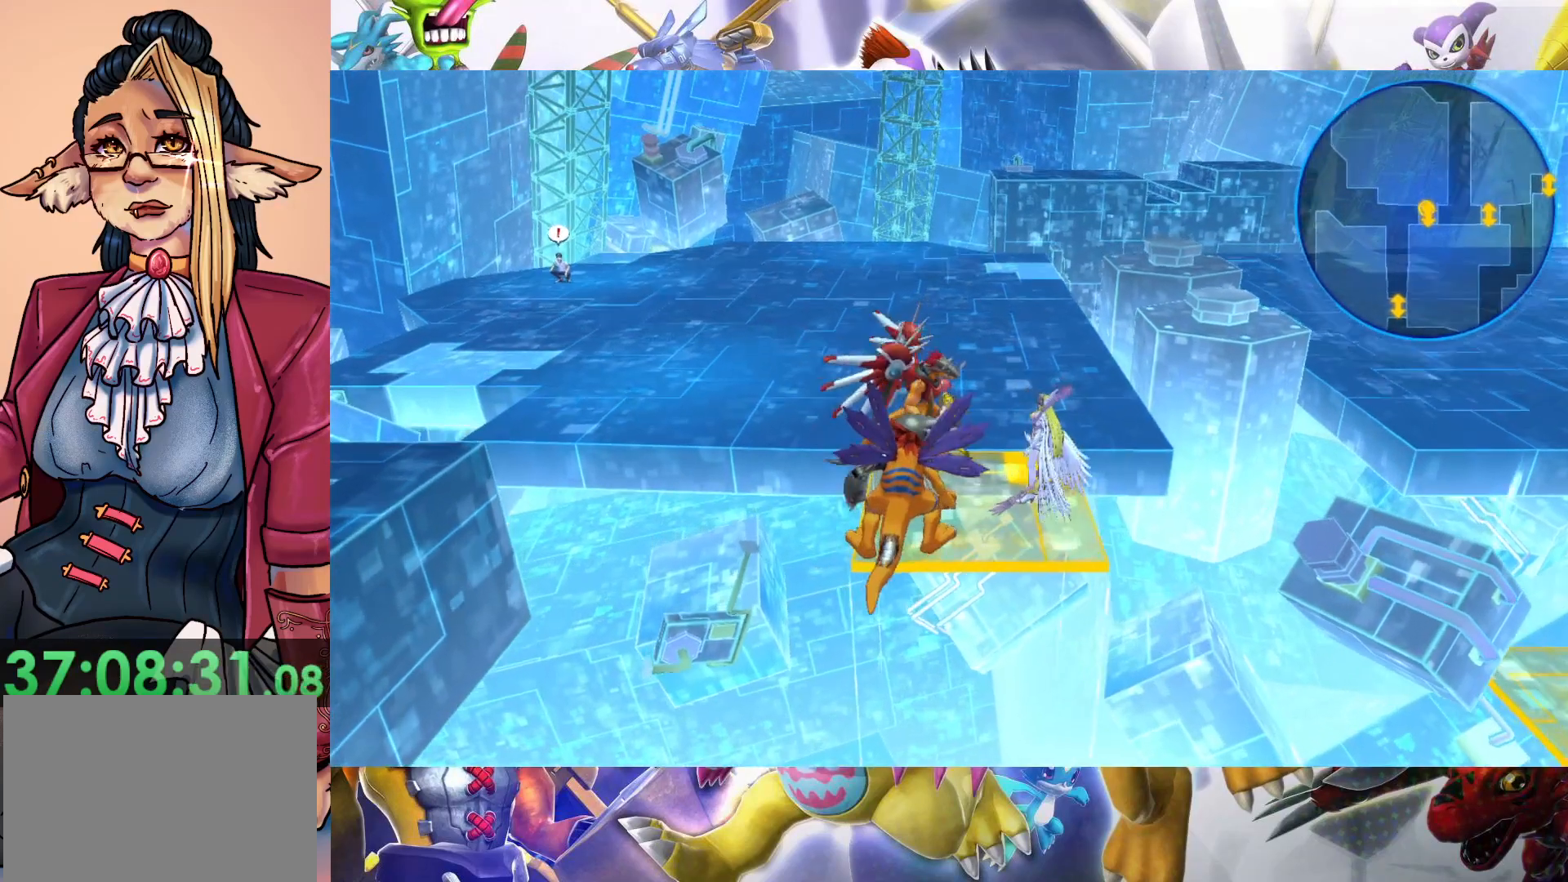
{"buttons": [], "left_stick": "up-left", "right_stick": "center", "events": [[500, "left_stick", "up-left"]]}
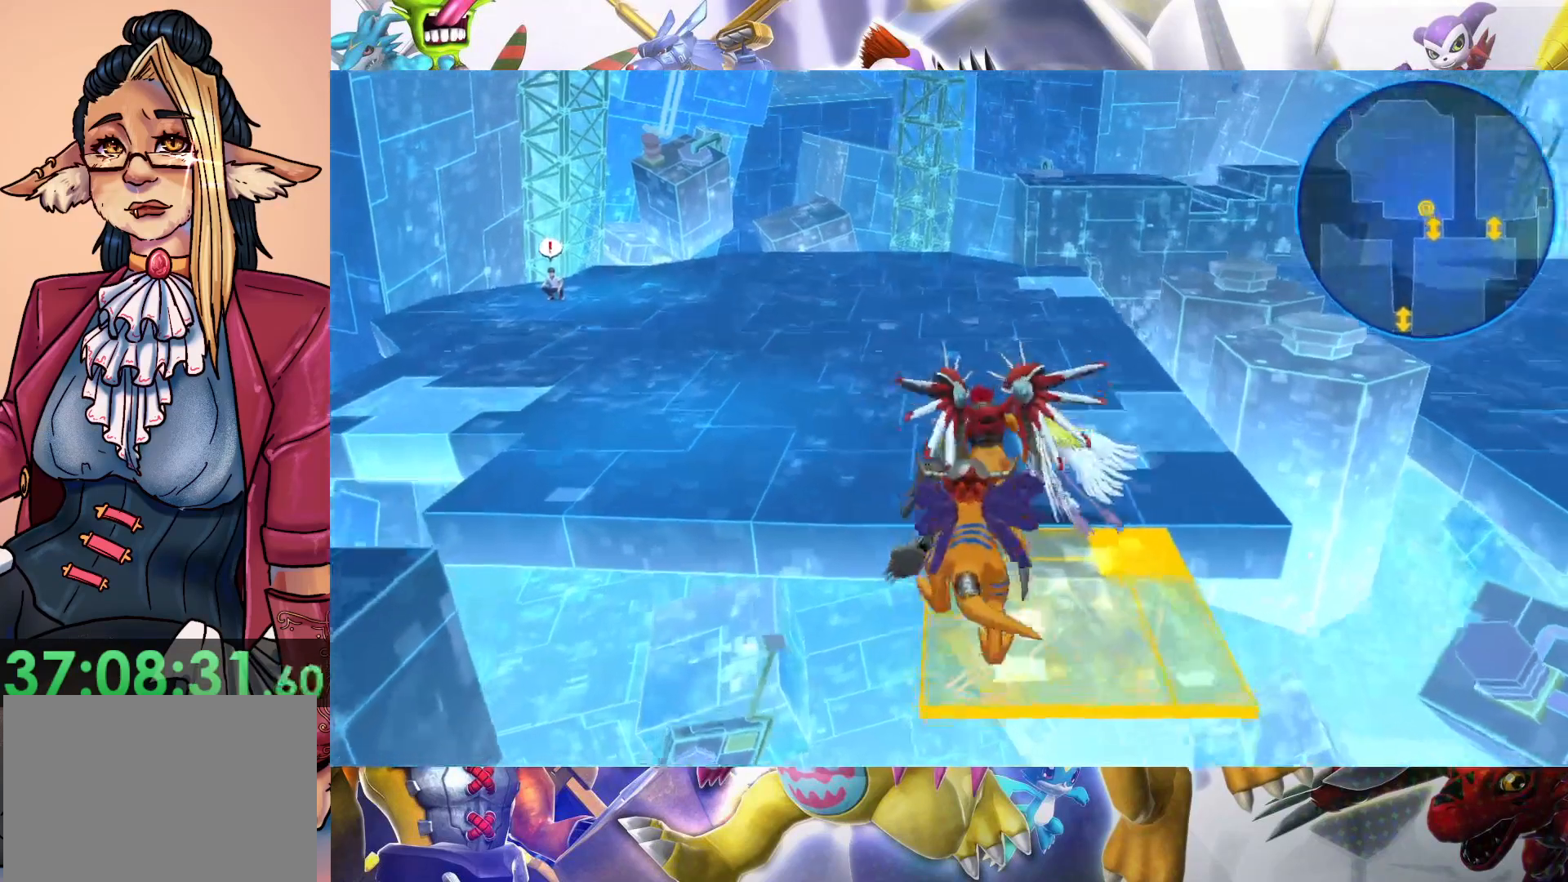
{"buttons": [], "left_stick": "up-left", "right_stick": "center", "events": []}
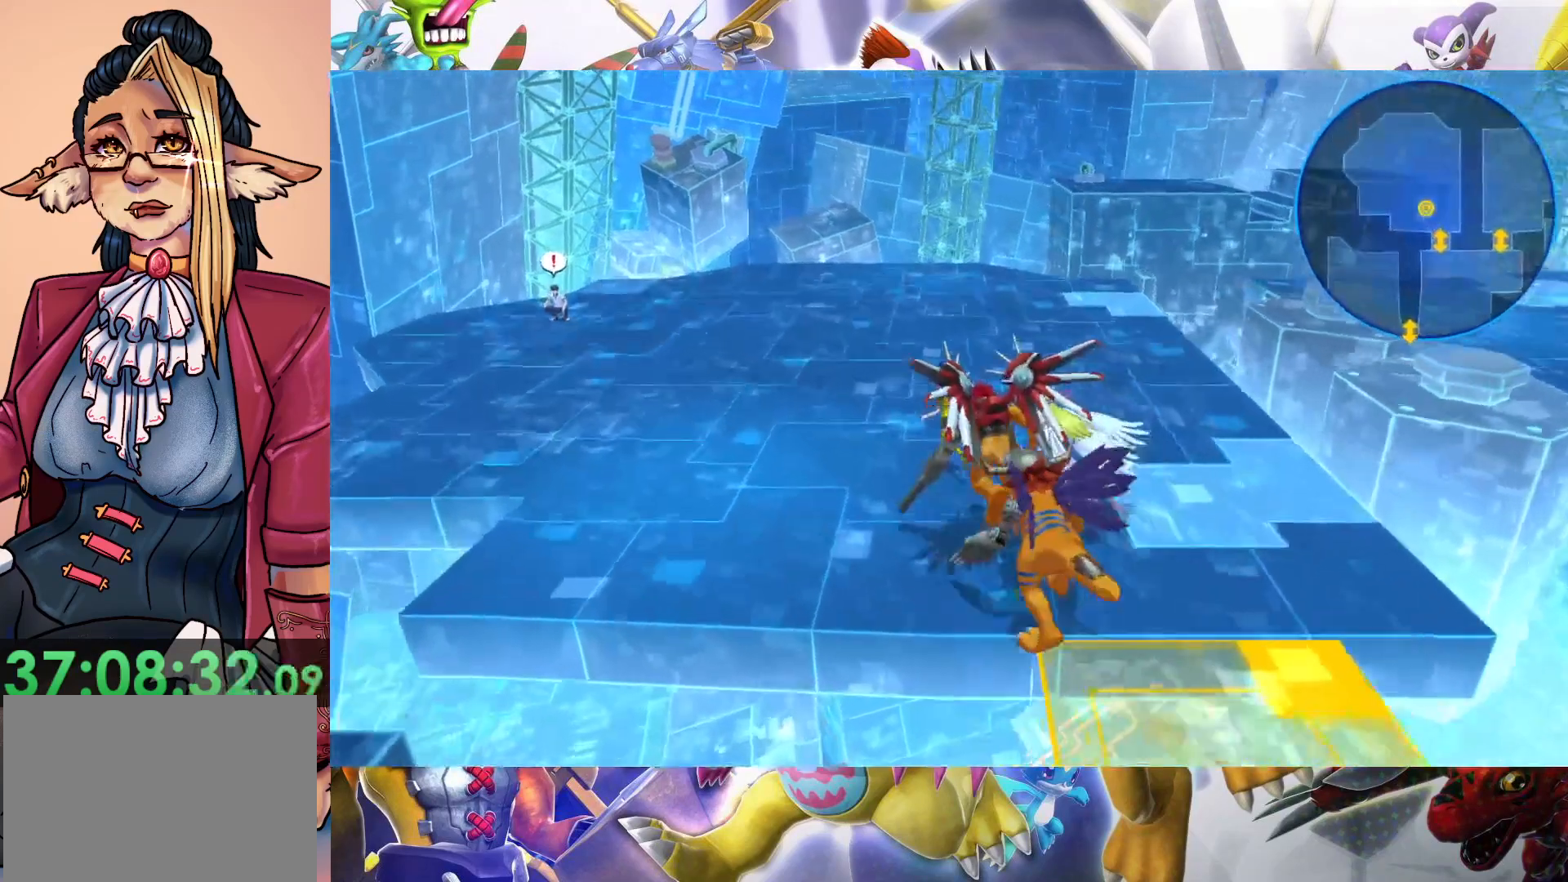
{"buttons": [], "left_stick": "up-left", "right_stick": "center", "events": []}
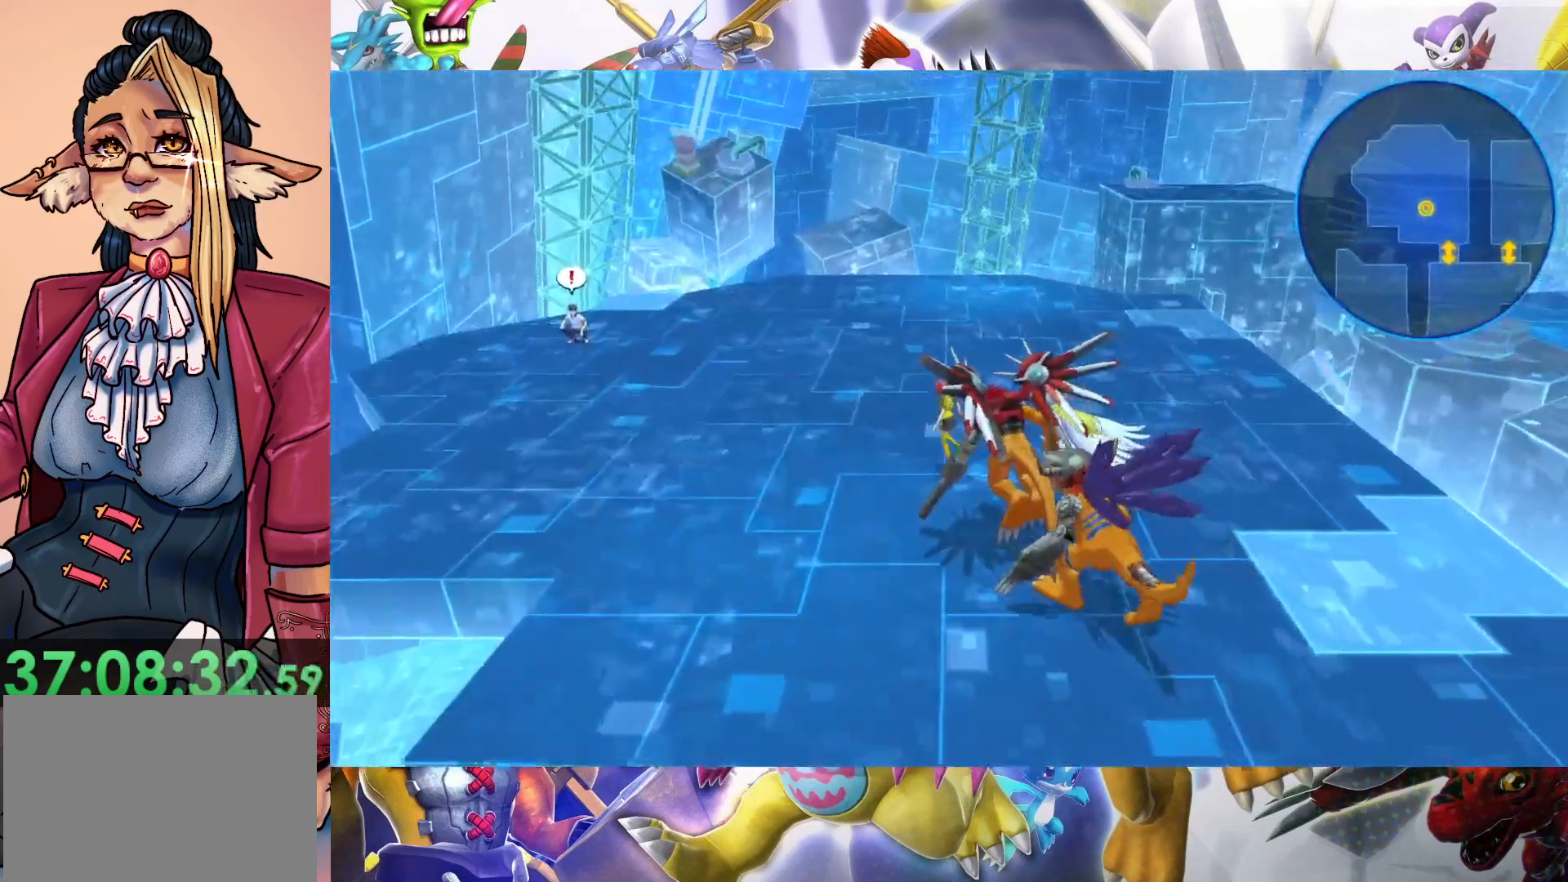
{"buttons": [], "left_stick": "up-left", "right_stick": "center", "events": []}
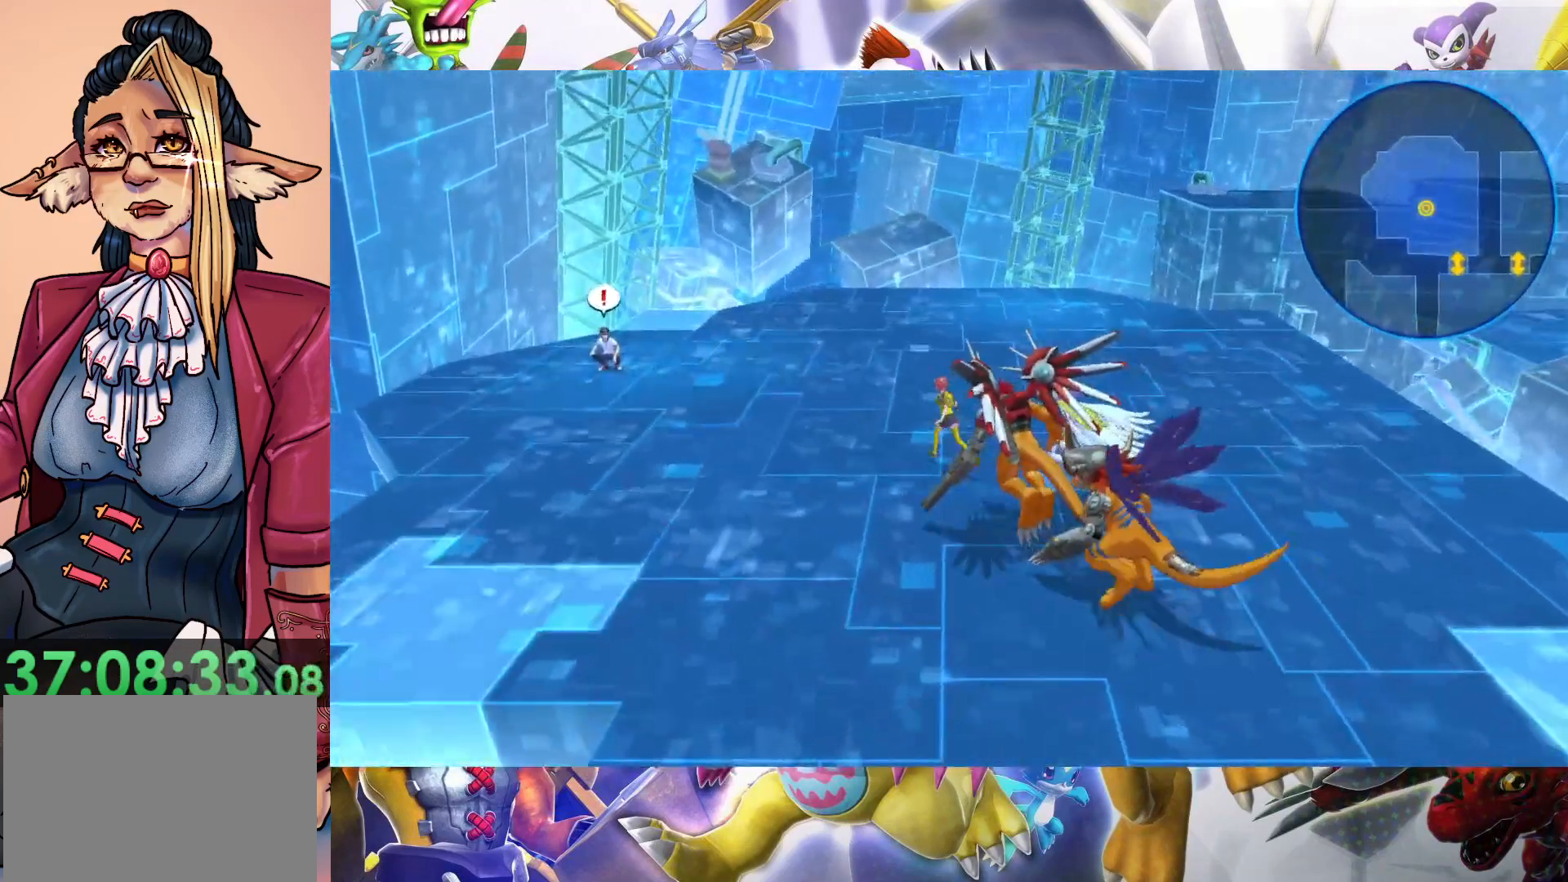
{"buttons": [], "left_stick": "up-left", "right_stick": "center", "events": []}
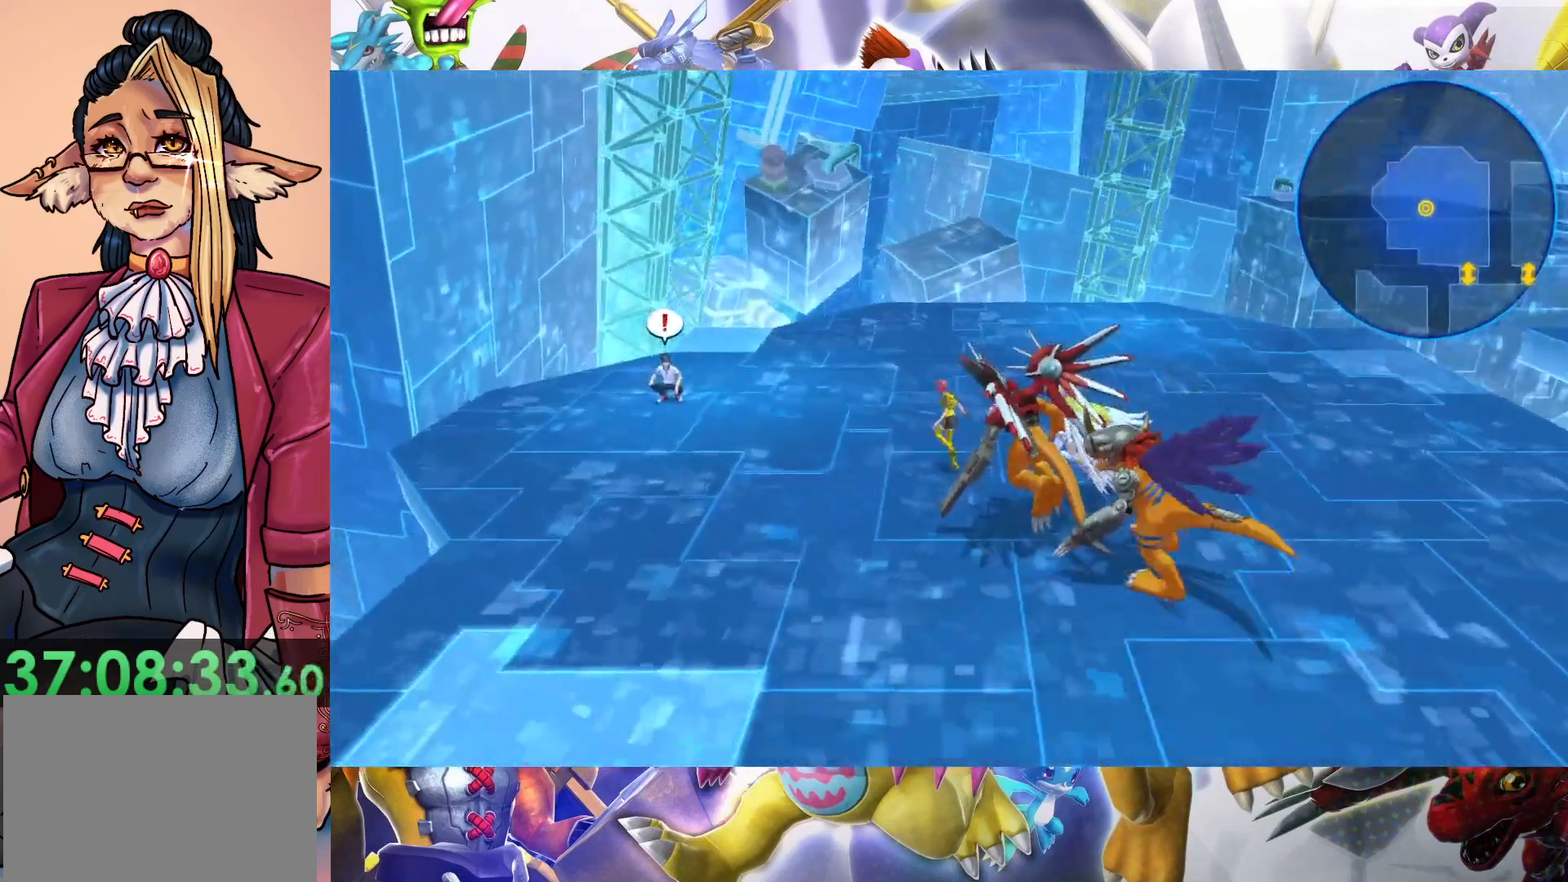
{"buttons": [], "left_stick": "up-left", "right_stick": "center", "events": []}
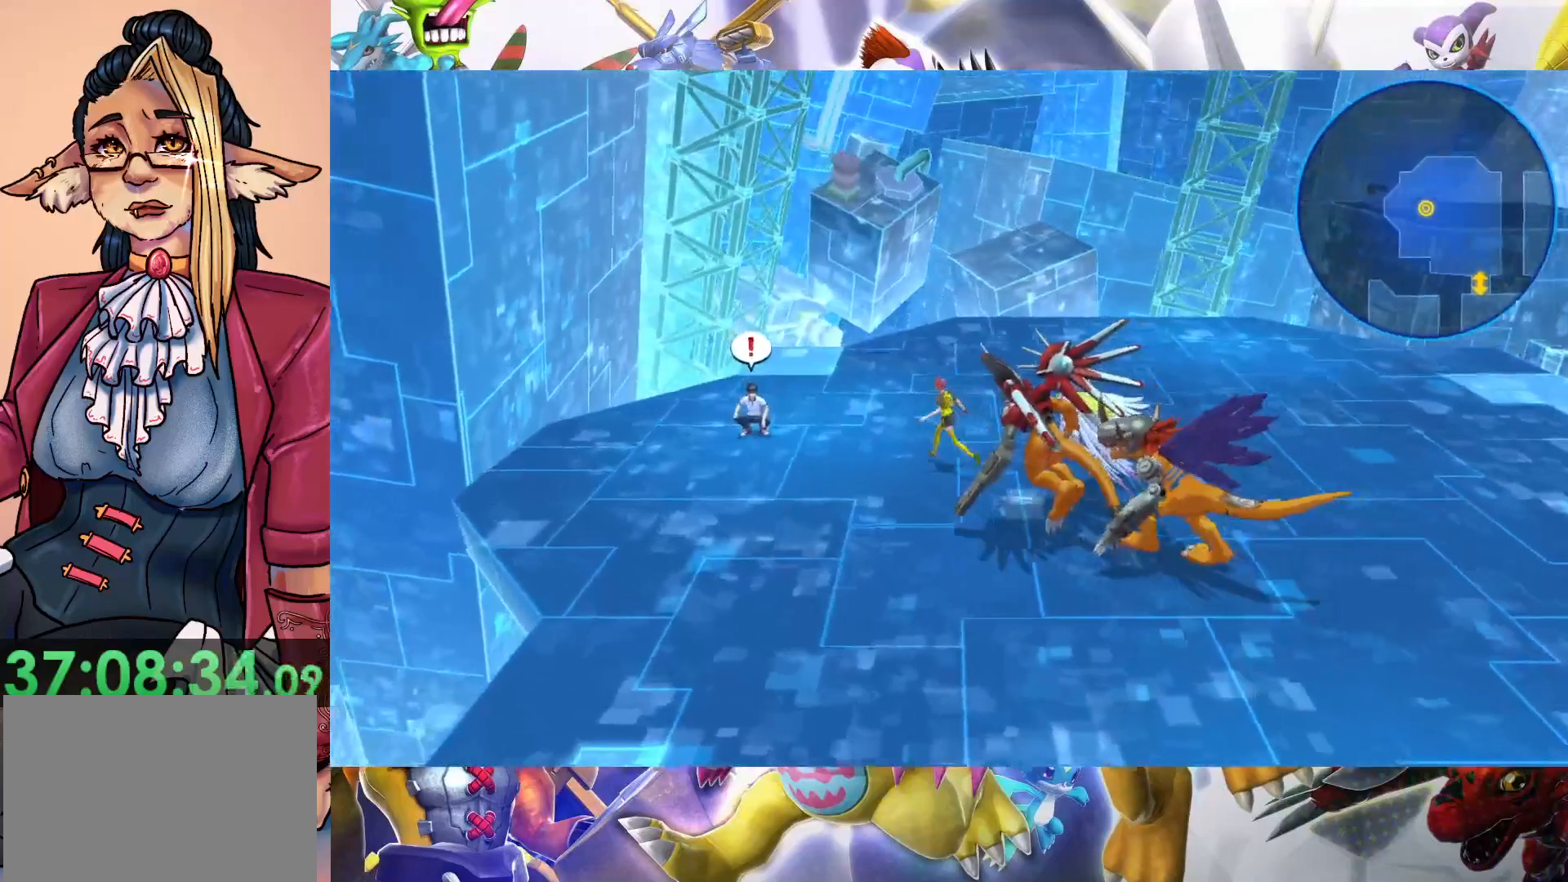
{"buttons": [], "left_stick": "up-left", "right_stick": "center", "events": []}
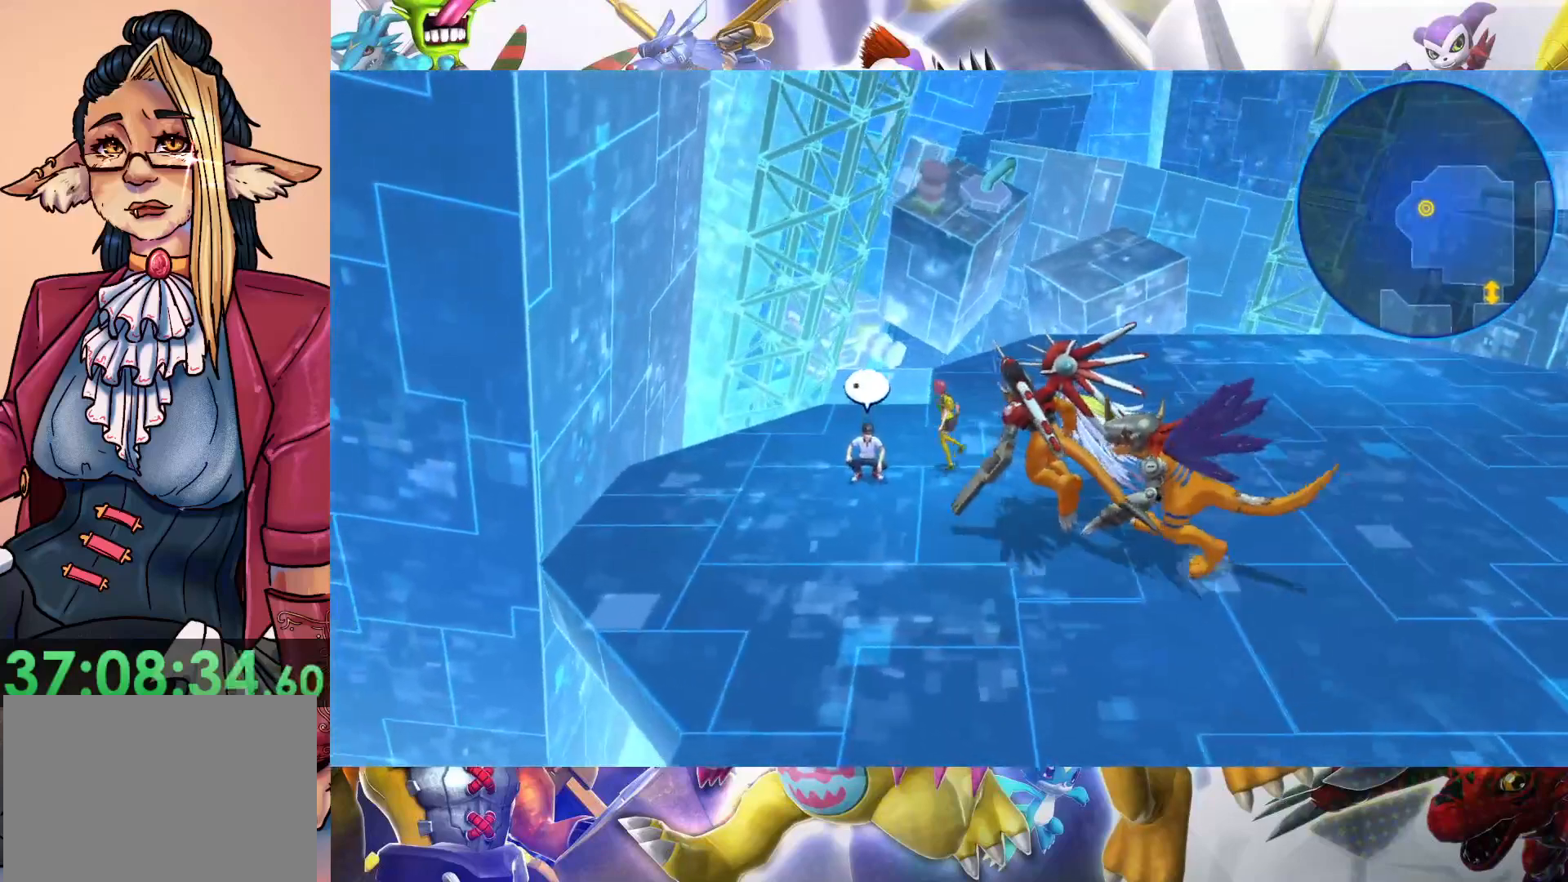
{"buttons": [], "left_stick": "center", "right_stick": "center", "events": [[67, "B", "down"], [67, "left_stick", "center"], [267, "B", "up"]]}
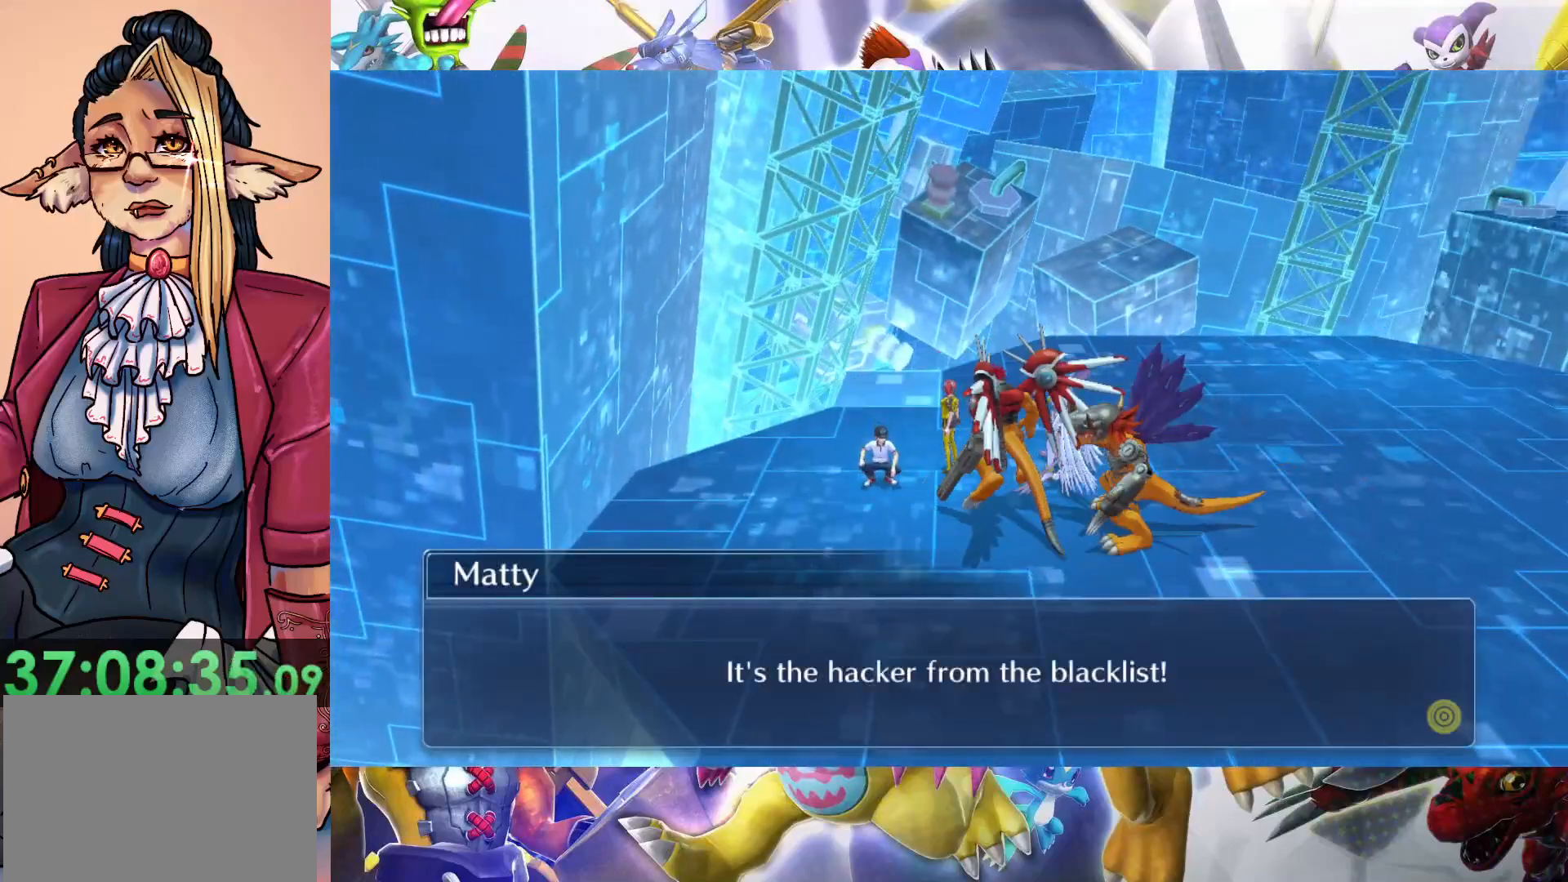
{"buttons": [], "left_stick": "center", "right_stick": "center", "events": [[333, "B", "down"], [483, "B", "up"]]}
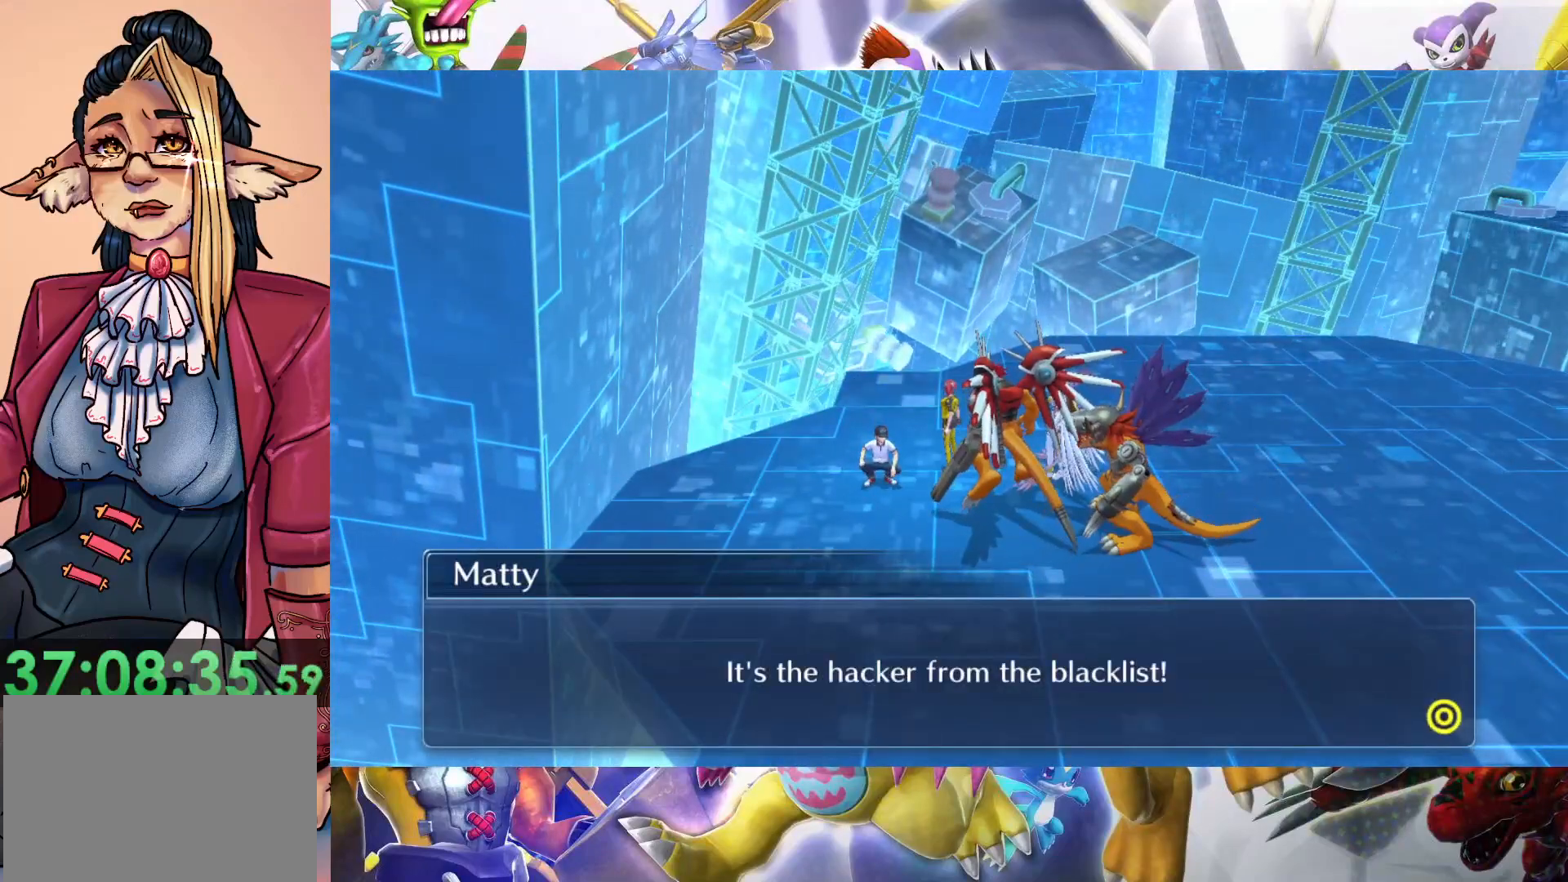
{"buttons": [], "left_stick": "center", "right_stick": "center", "events": []}
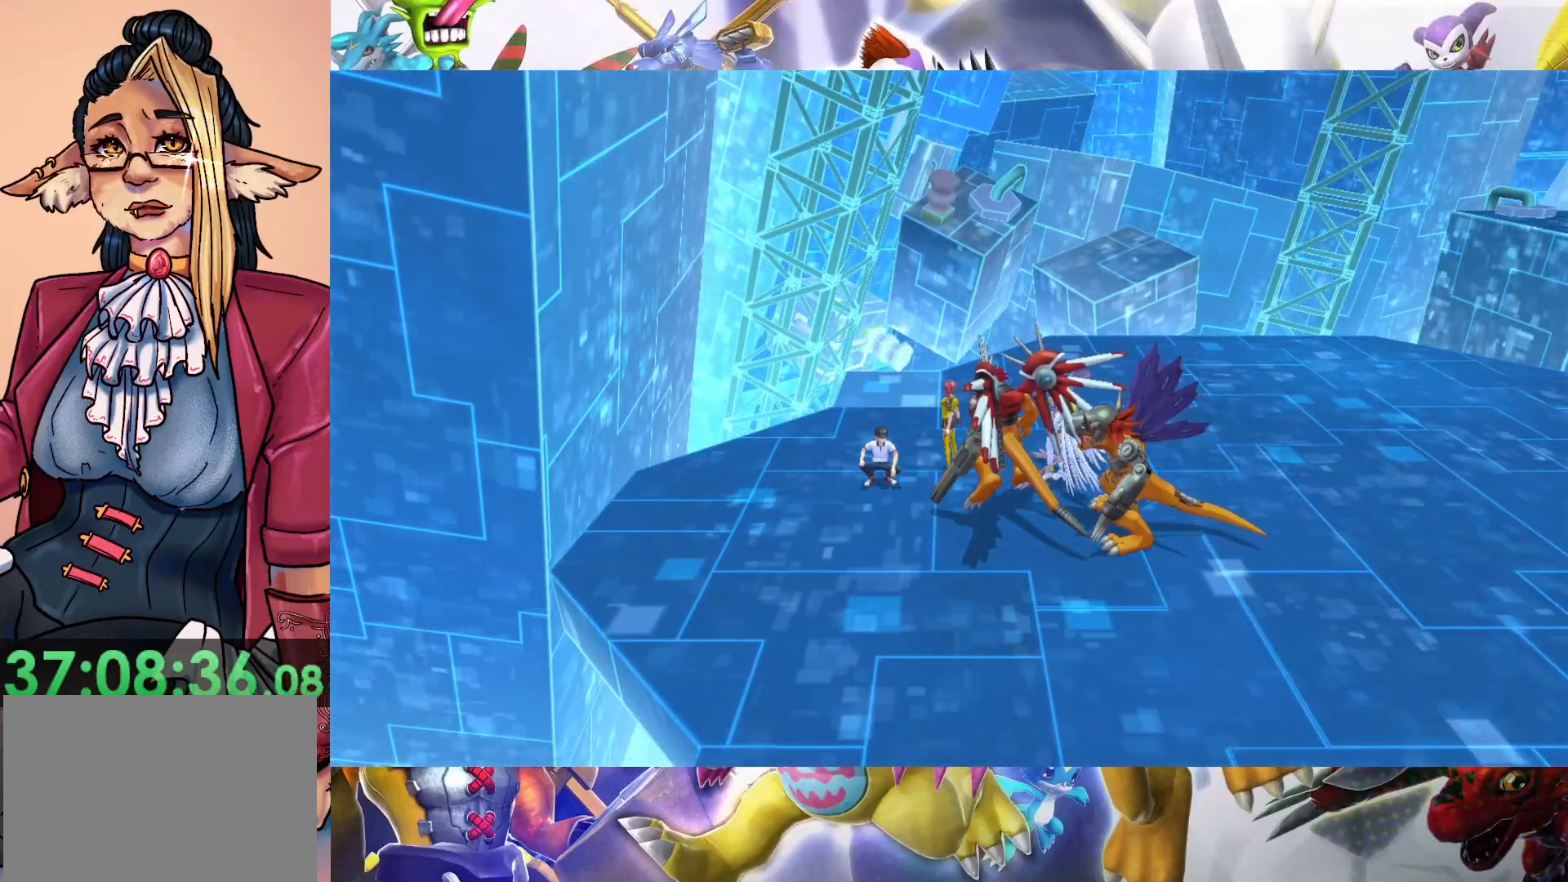
{"buttons": [], "left_stick": "center", "right_stick": "center", "events": []}
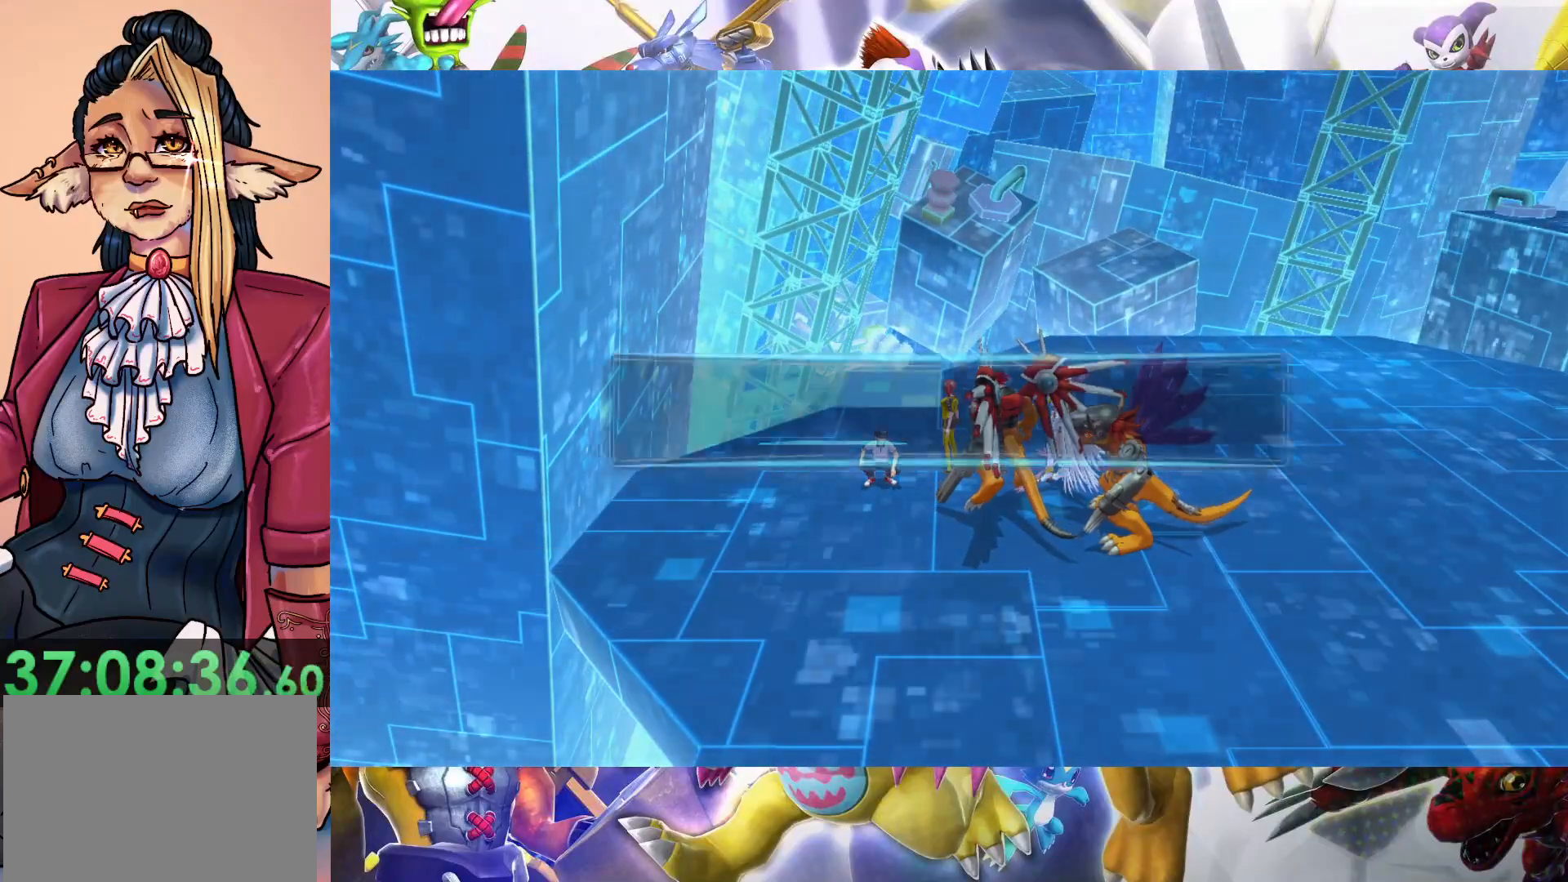
{"buttons": [], "left_stick": "center", "right_stick": "center", "events": []}
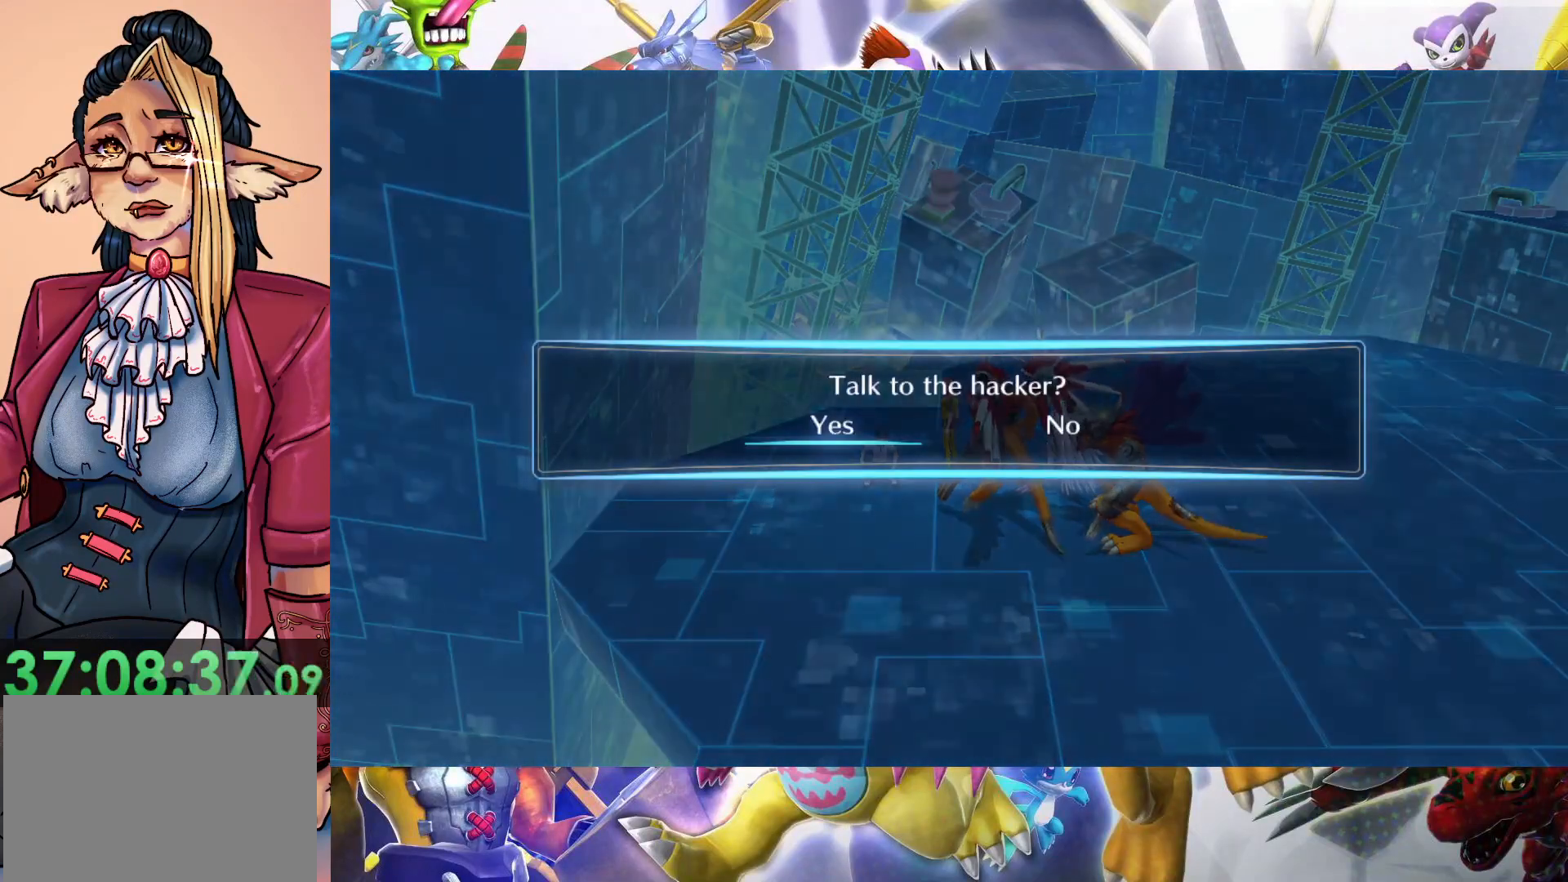
{"buttons": [], "left_stick": "center", "right_stick": "center", "events": [[183, "B", "down"], [367, "B", "up"]]}